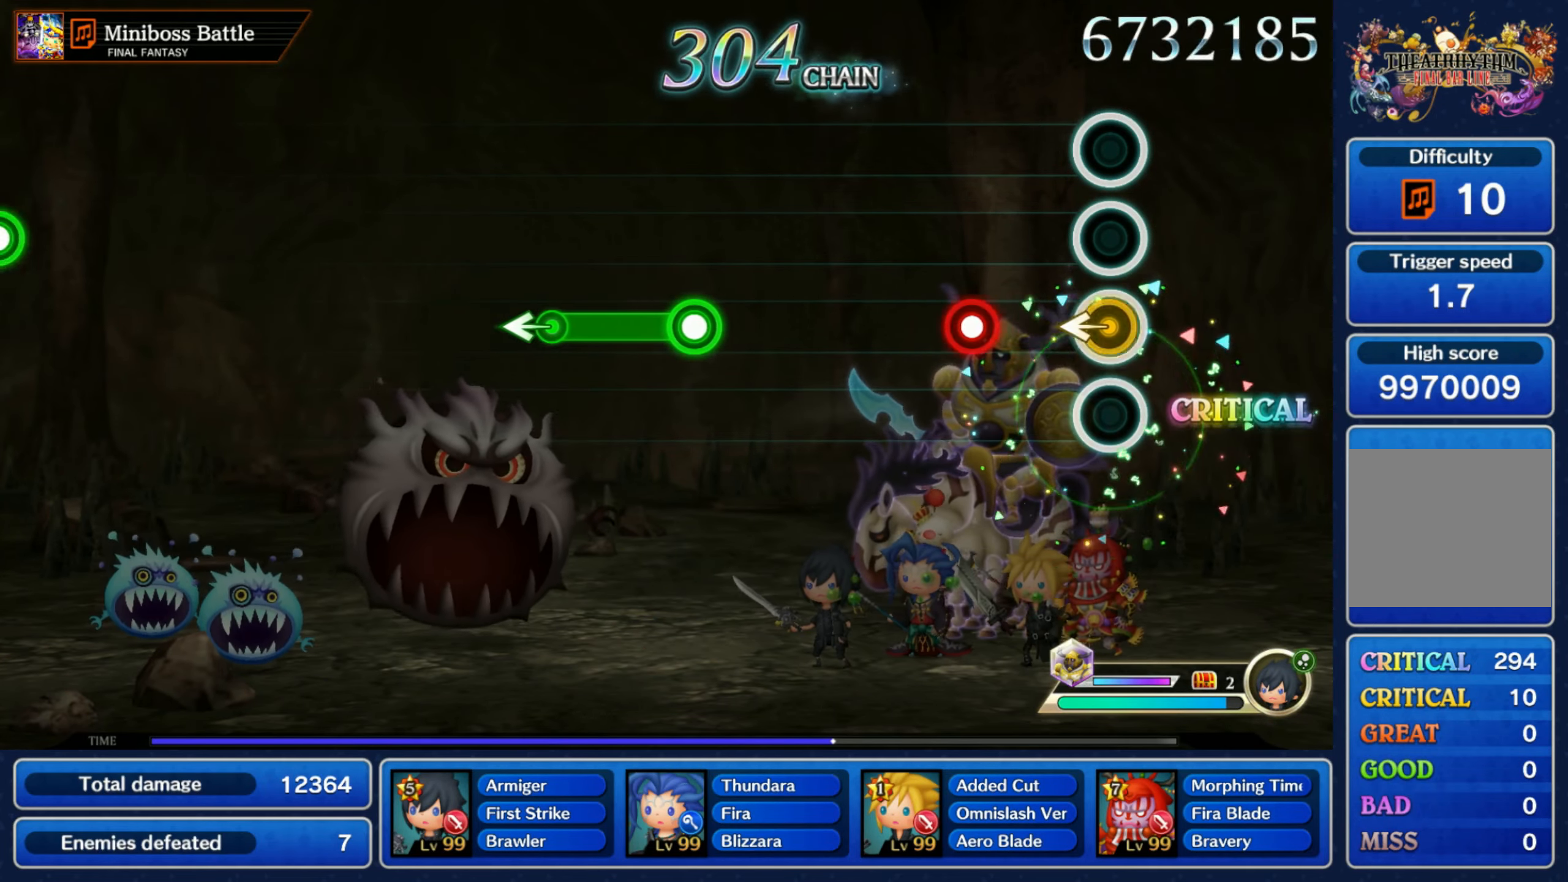
Gameplay with a controller (Nintendo layout); each line is a JSON object with the inputs held at the frame after it (dt_ms = milliseconds from this image to that frame). "events" lists button and stick changes between this image and that frame as [ms after this image, input, new state], when the widget could be followed in between. Not read: L3 R3 SELECT START.
{"dt_ms": 500, "buttons": [], "left_stick": "center", "right_stick": "center", "events": [[33, "left_stick", "left"], [167, "left_stick", "center"], [217, "R1", "down"], [300, "R1", "up"]]}
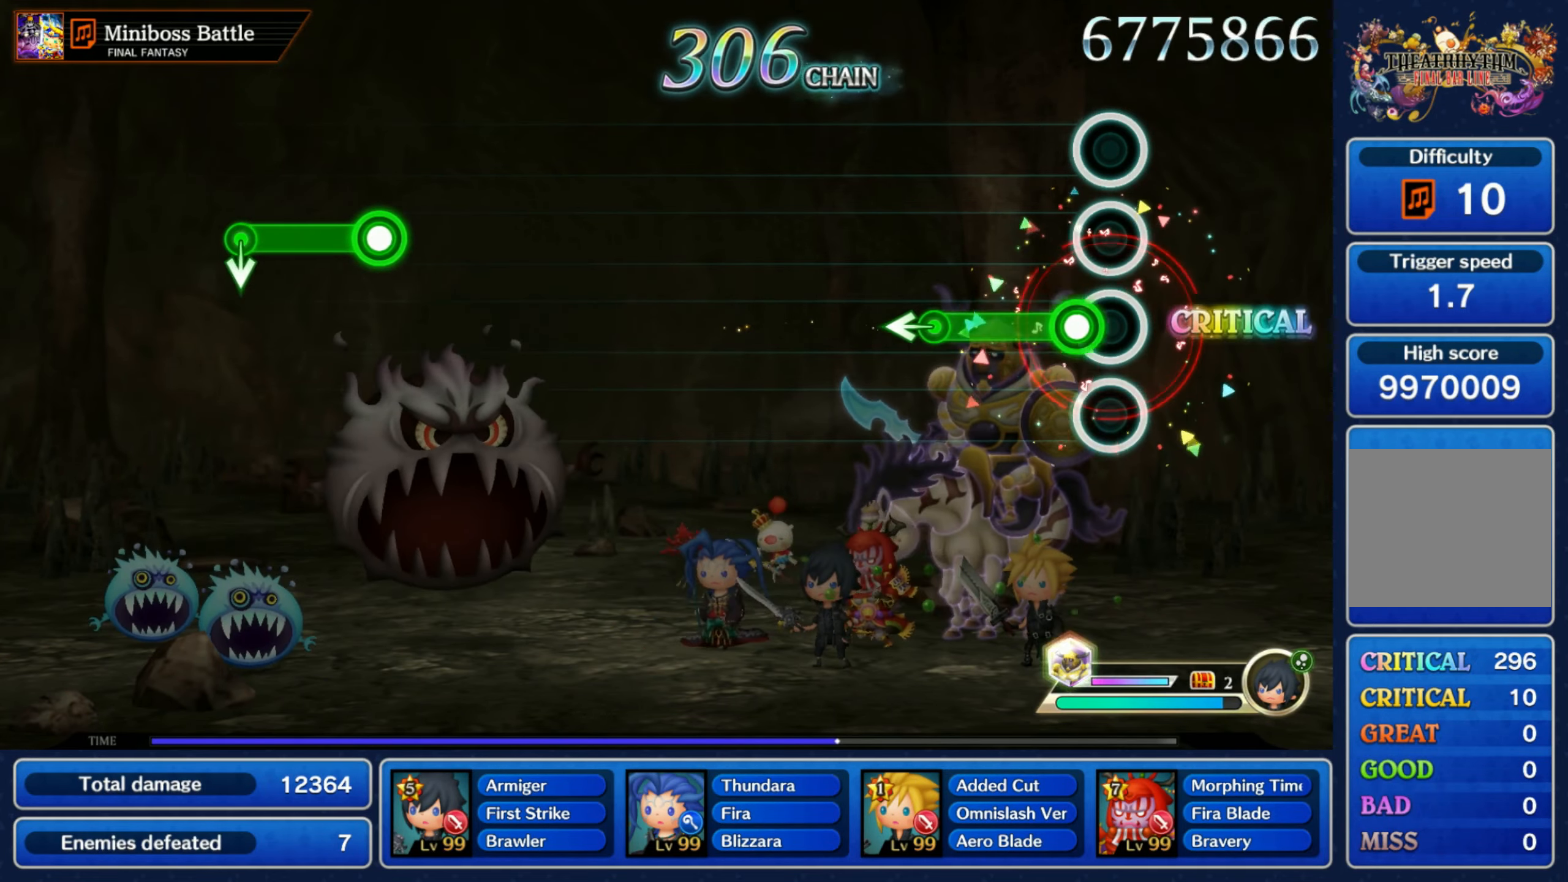
{"dt_ms": 500, "buttons": [], "left_stick": "center", "right_stick": "center", "events": [[50, "R1", "down"], [267, "left_stick", "left"], [283, "R1", "up"], [383, "left_stick", "center"]]}
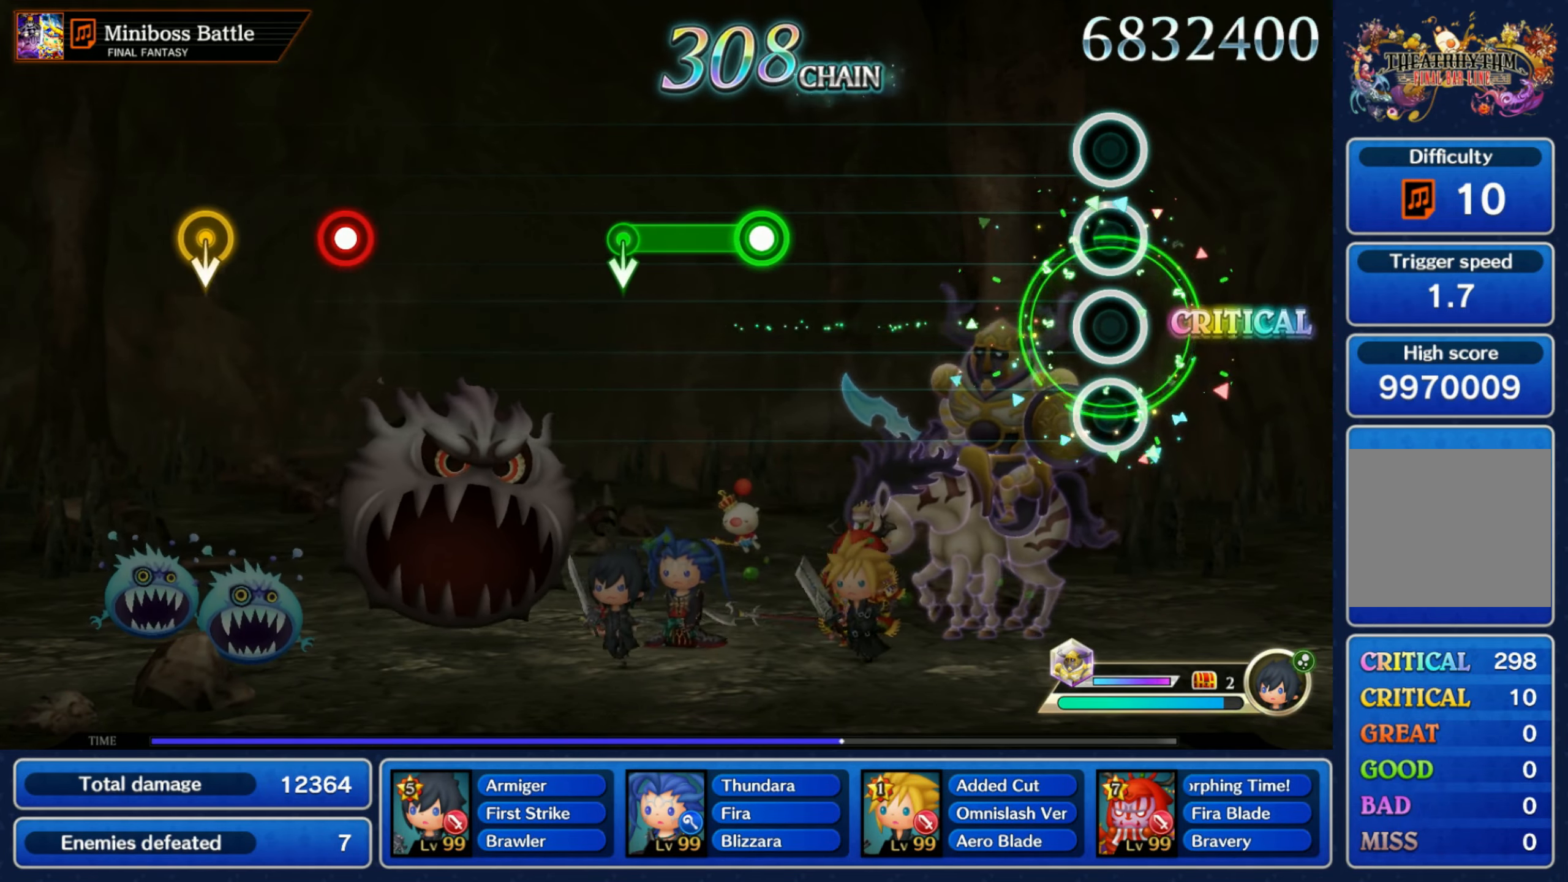
{"dt_ms": 500, "buttons": ["R1"], "left_stick": "center", "right_stick": "center", "events": [[500, "R1", "down"]]}
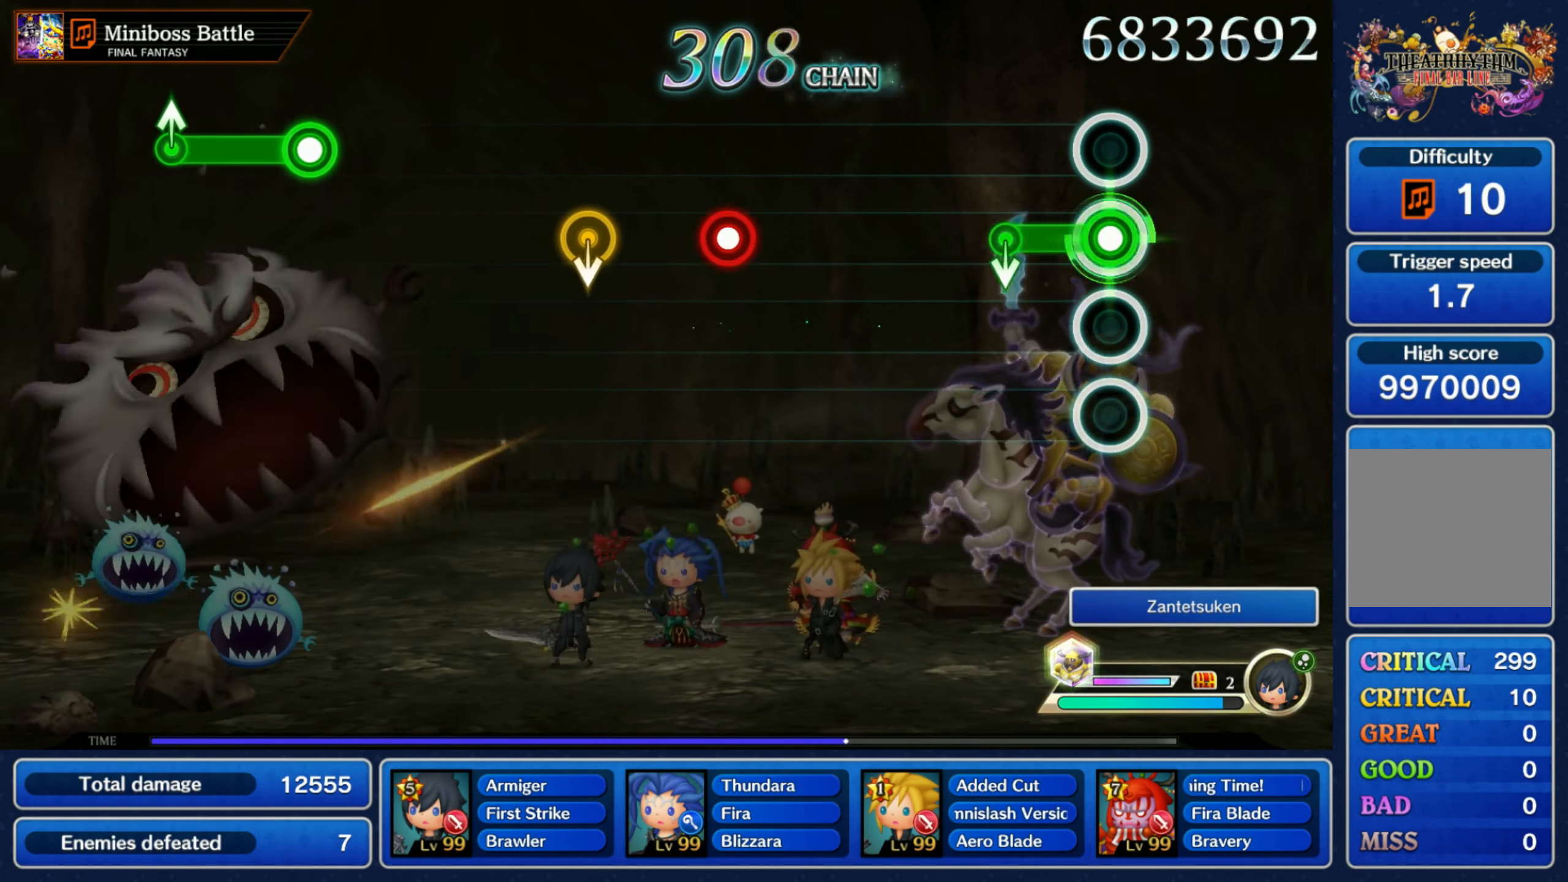
{"dt_ms": 500, "buttons": [], "left_stick": "center", "right_stick": "center", "events": [[167, "left_stick", "down"], [200, "R1", "up"], [300, "left_stick", "center"]]}
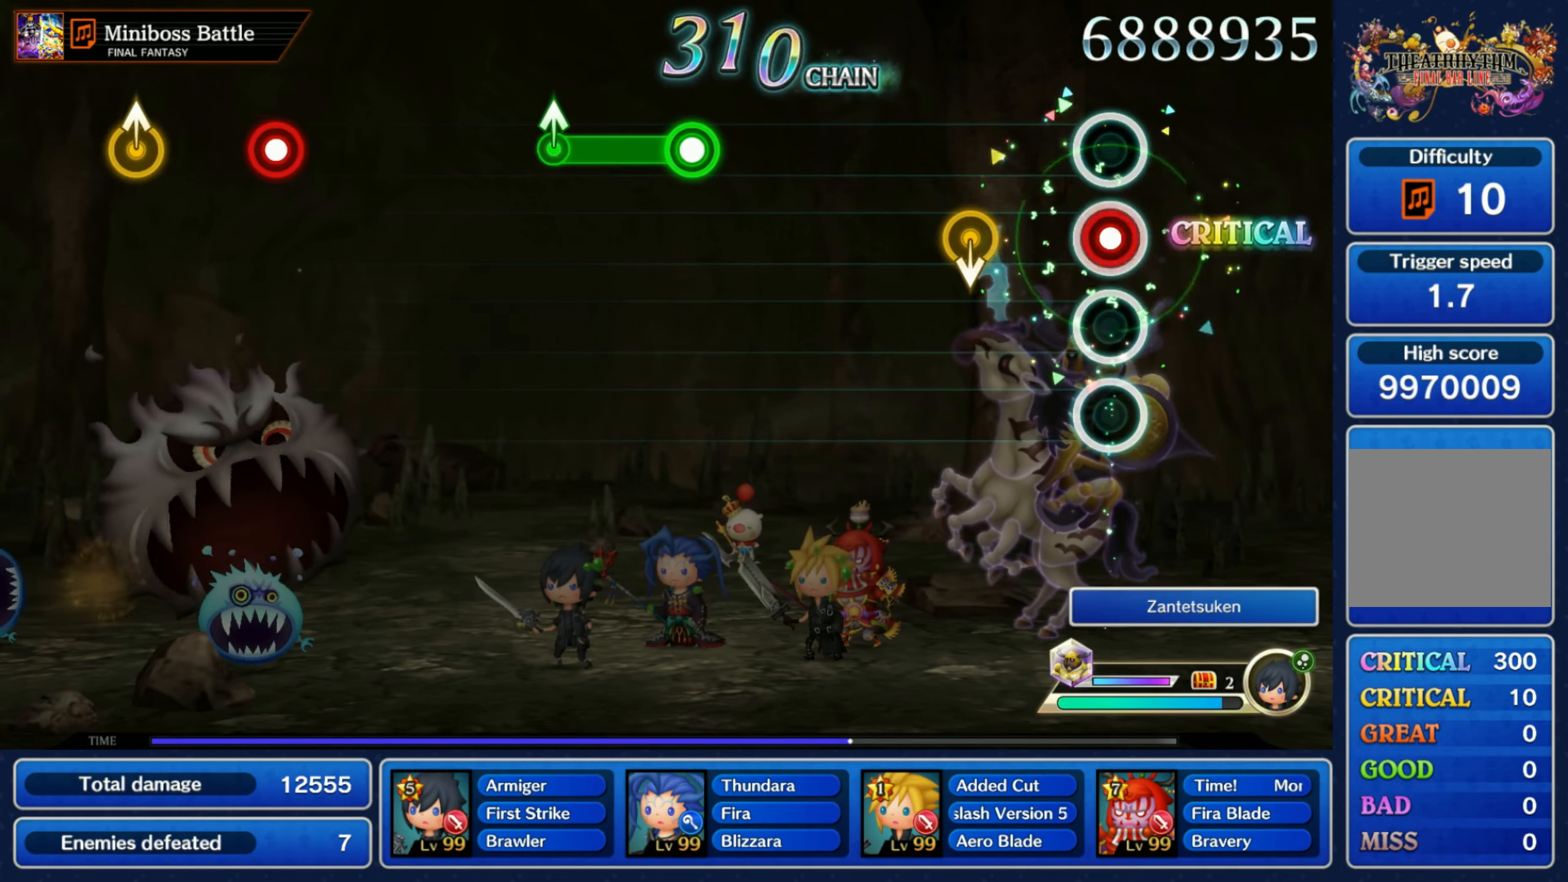
{"dt_ms": 500, "buttons": [], "left_stick": "center", "right_stick": "center", "events": [[33, "R1", "down"], [183, "left_stick", "down"], [200, "R1", "up"], [333, "left_stick", "center"]]}
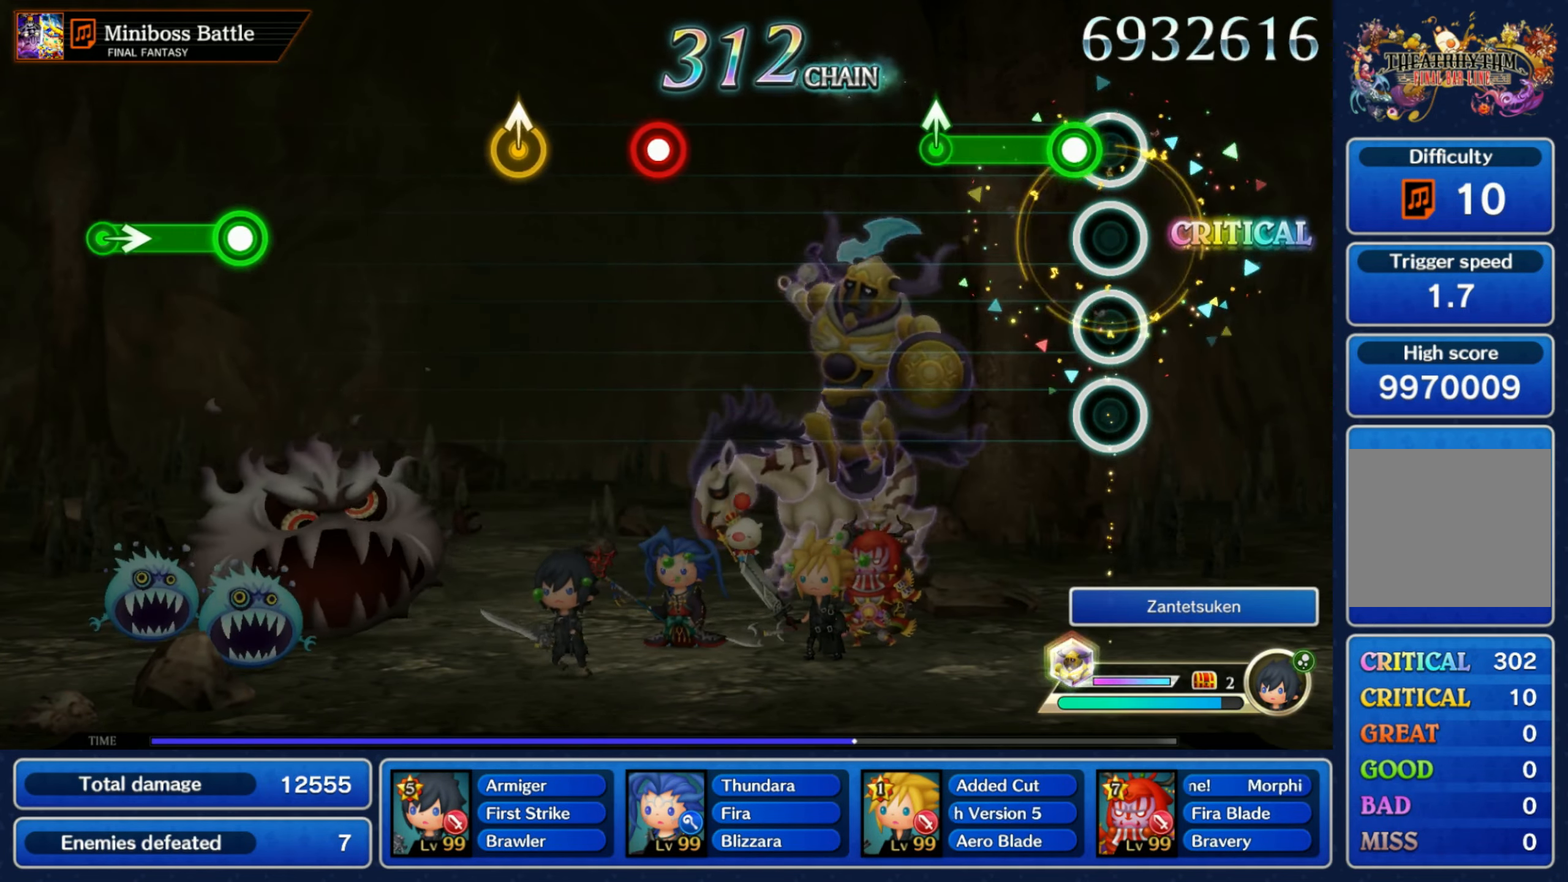
{"dt_ms": 500, "buttons": [], "left_stick": "center", "right_stick": "center", "events": [[50, "R1", "down"], [233, "left_stick", "up"], [283, "R1", "up"], [400, "left_stick", "center"]]}
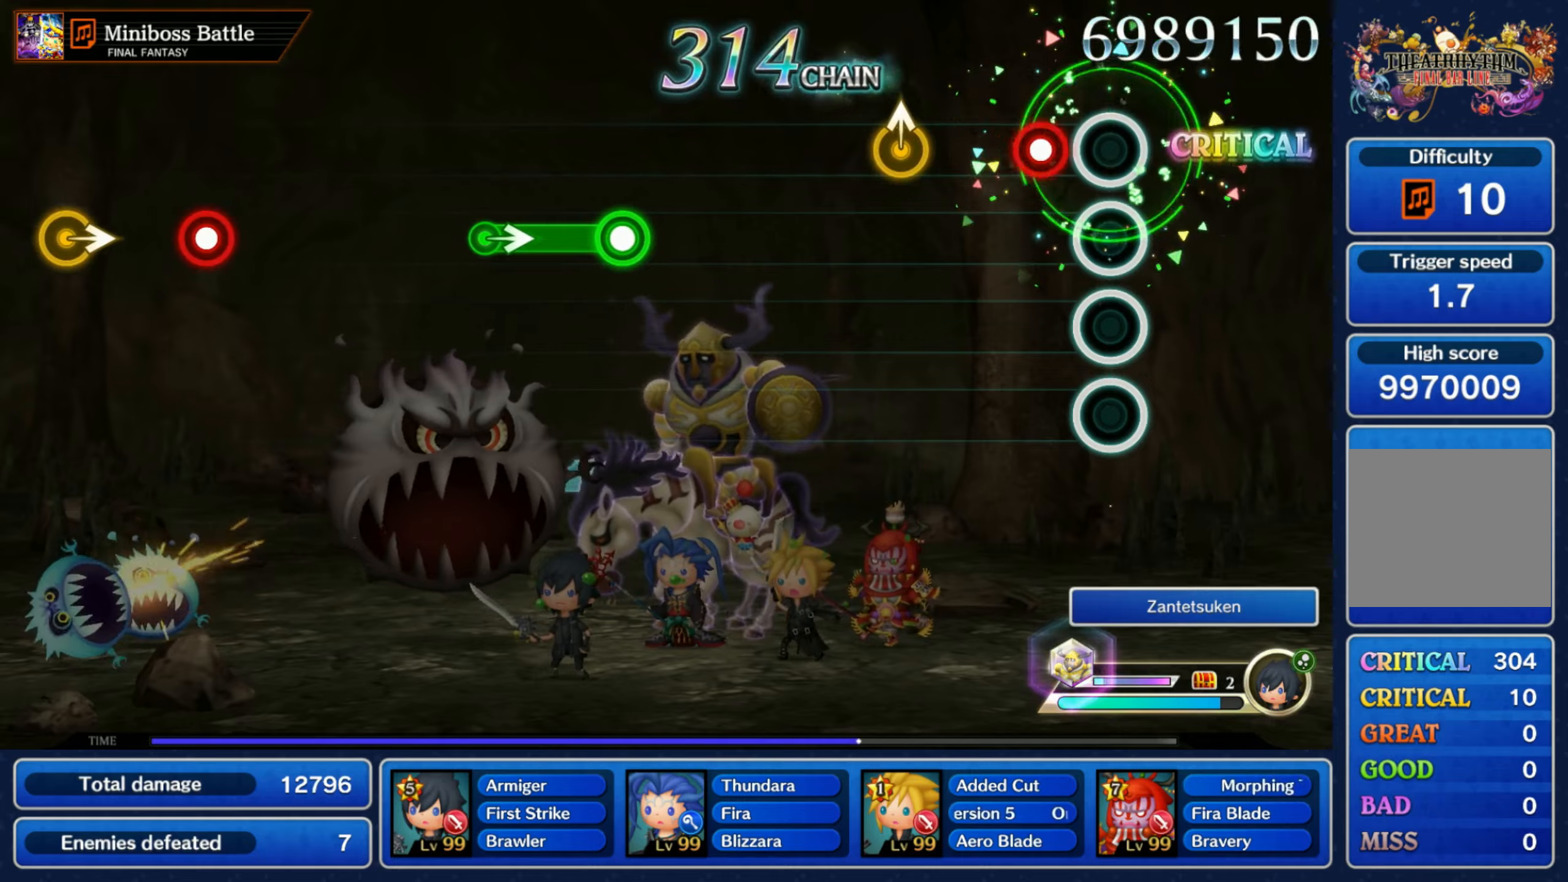
{"dt_ms": 500, "buttons": [], "left_stick": "center", "right_stick": "center", "events": [[117, "R1", "down"], [284, "R1", "up"], [284, "left_stick", "up"], [434, "left_stick", "center"]]}
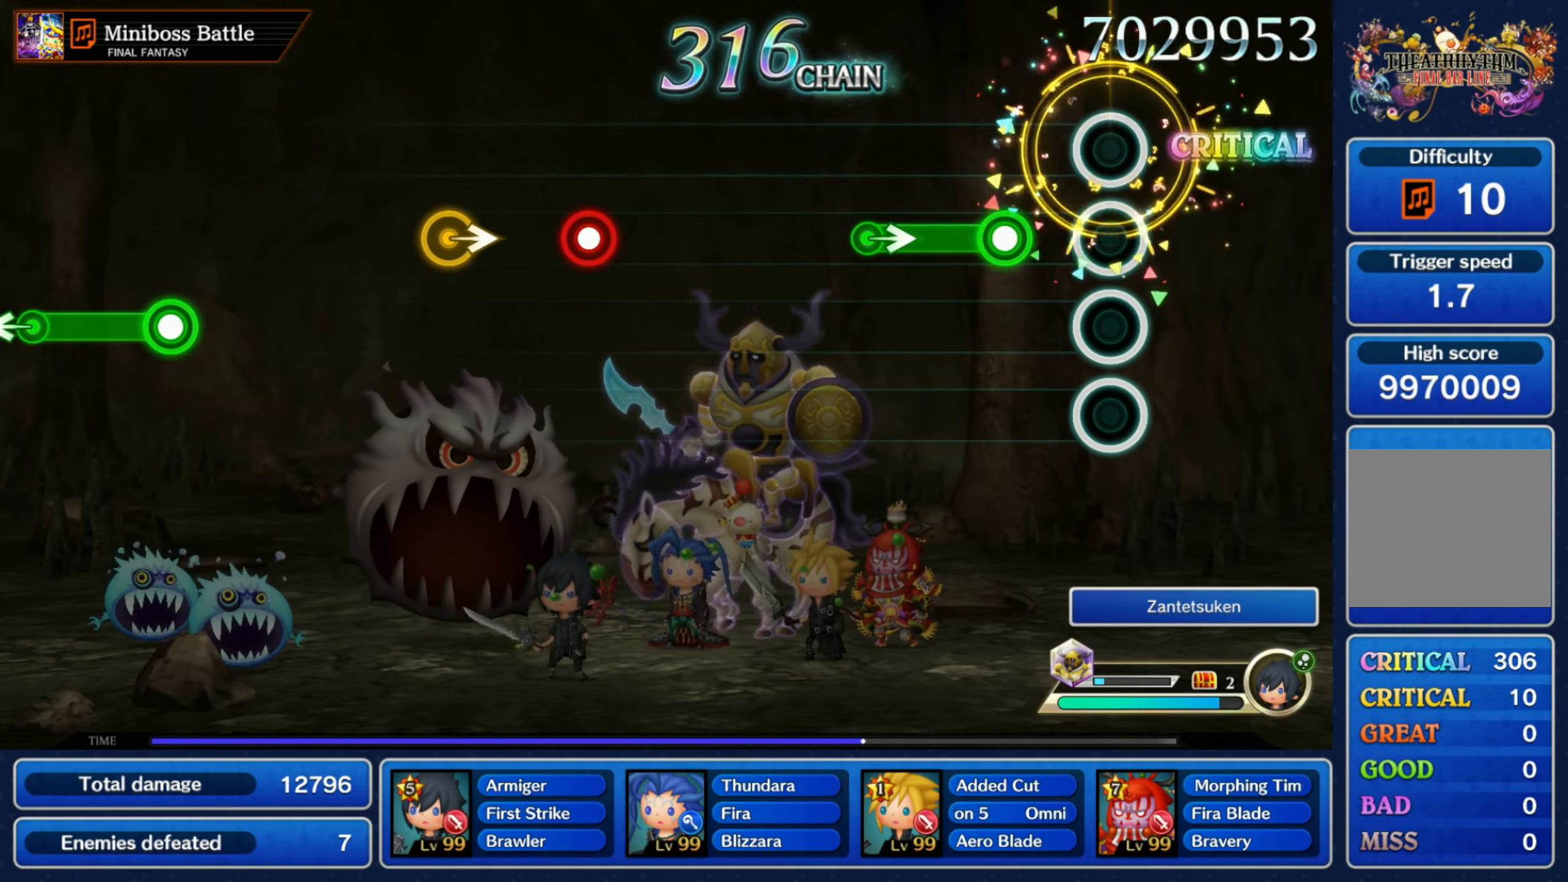
{"dt_ms": 500, "buttons": [], "left_stick": "center", "right_stick": "center", "events": [[167, "R1", "down"], [334, "left_stick", "right"], [350, "R1", "up"], [467, "left_stick", "center"]]}
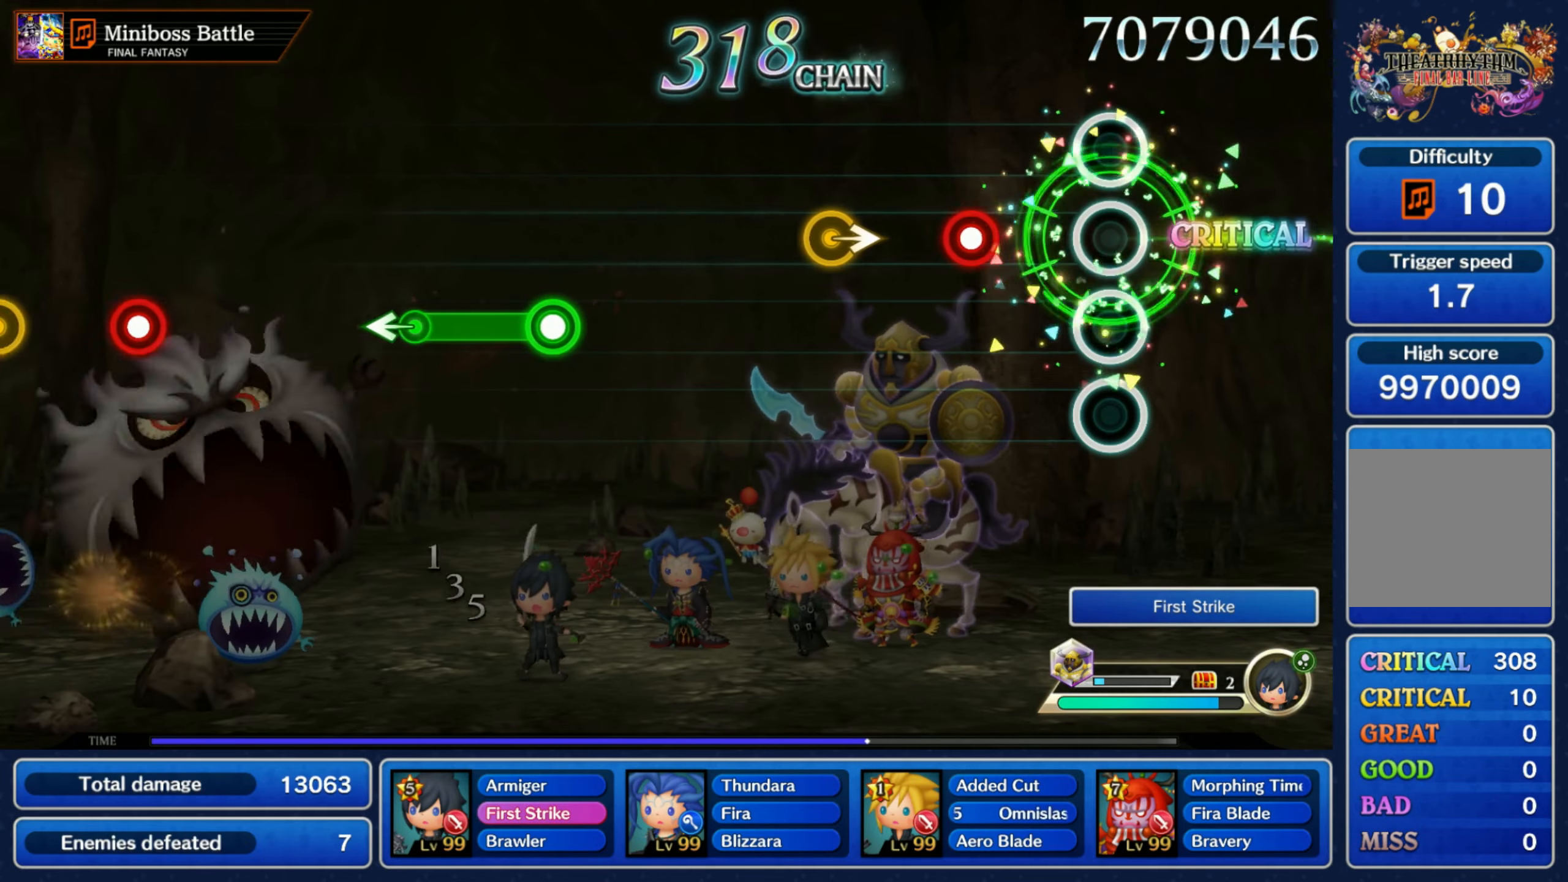
{"dt_ms": 500, "buttons": [], "left_stick": "right", "right_stick": "center", "events": [[200, "R1", "down"], [367, "R1", "up"], [384, "left_stick", "right"]]}
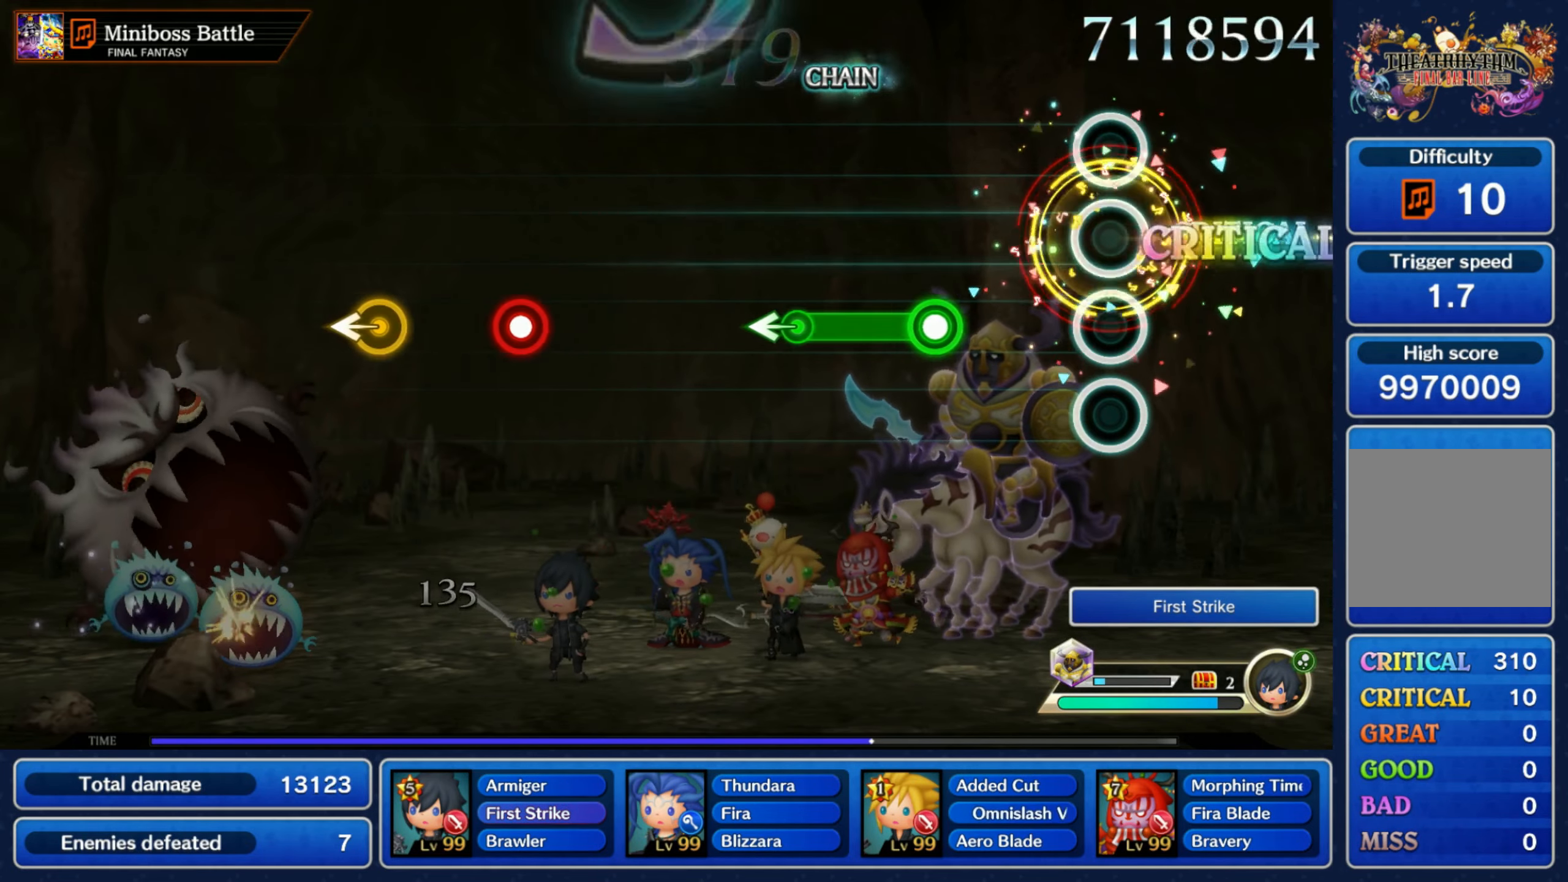
{"dt_ms": 500, "buttons": [], "left_stick": "left", "right_stick": "center", "events": [[50, "left_stick", "center"], [250, "R1", "down"], [434, "left_stick", "left"], [467, "R1", "up"]]}
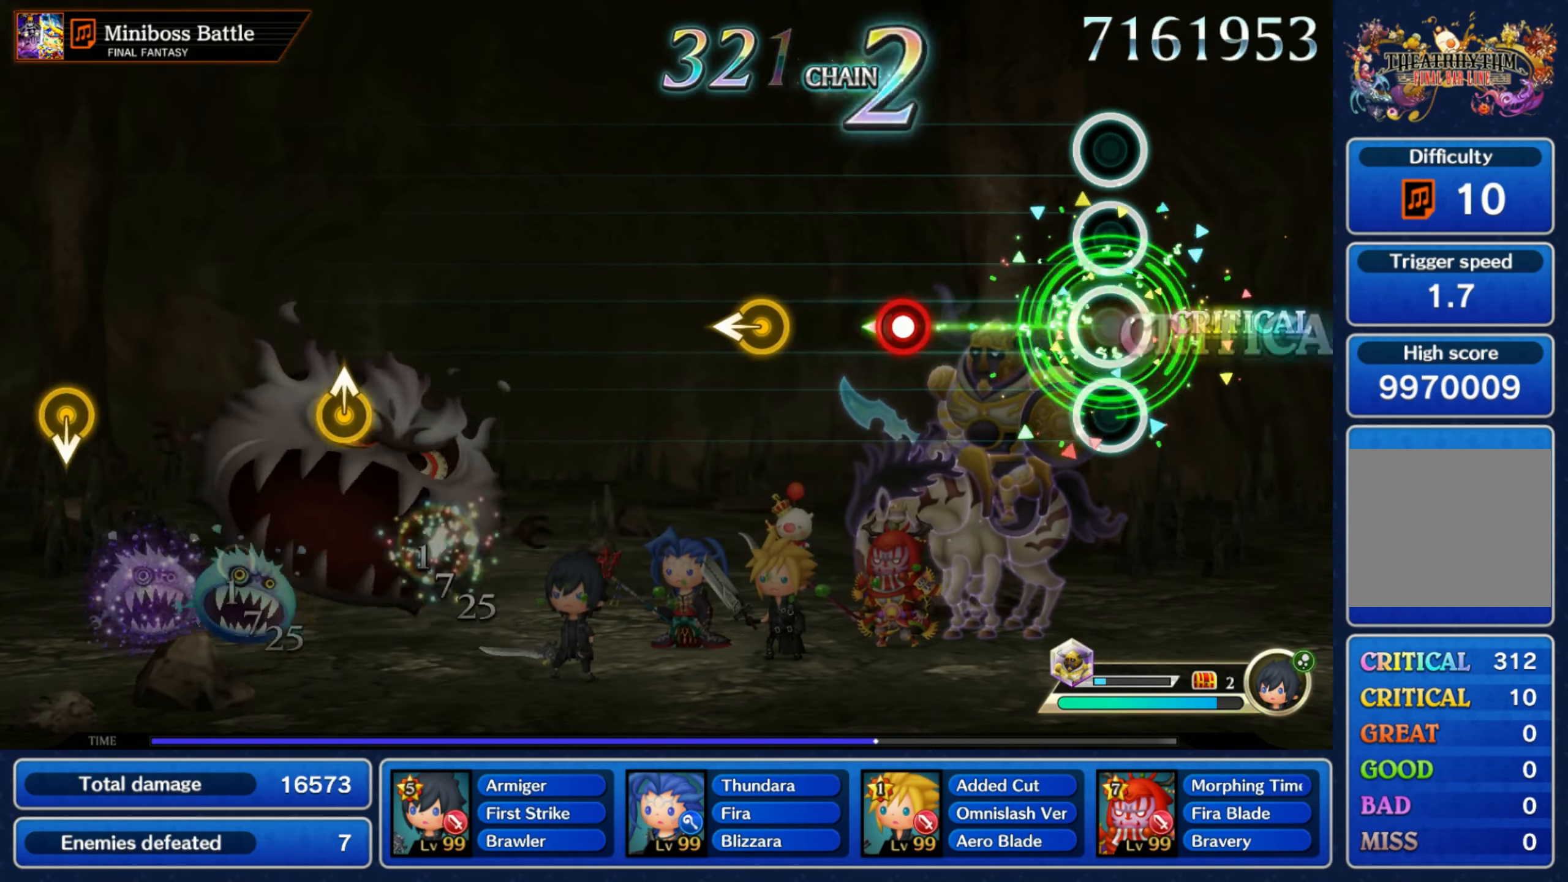
{"dt_ms": 500, "buttons": [], "left_stick": "left", "right_stick": "center", "events": [[100, "left_stick", "center"], [300, "R1", "down"], [434, "left_stick", "left"], [450, "R1", "up"]]}
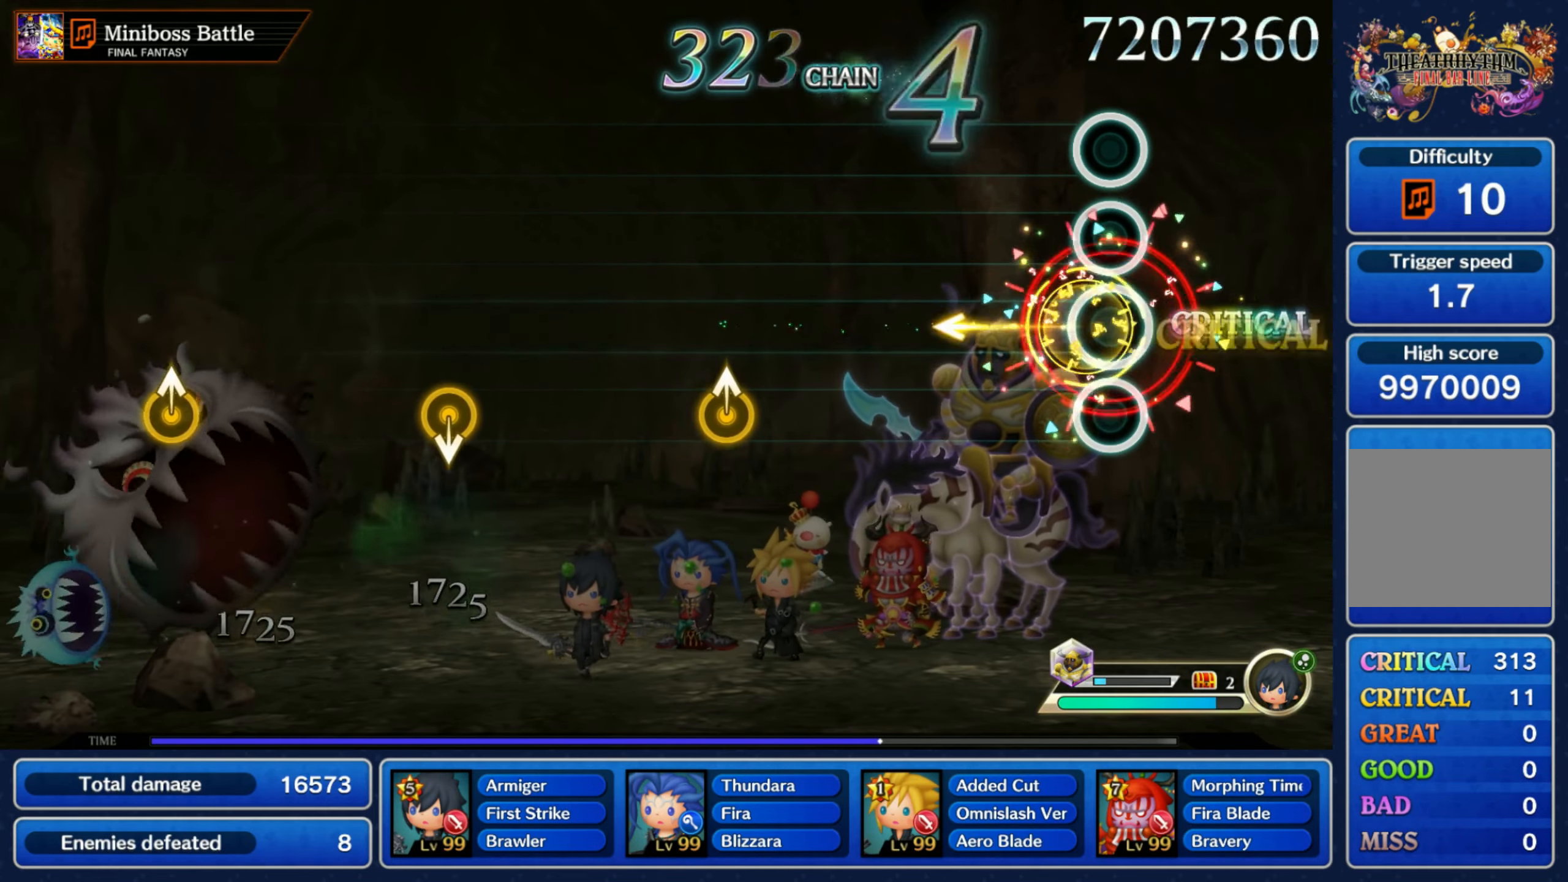
{"dt_ms": 500, "buttons": [], "left_stick": "center", "right_stick": "center", "events": [[84, "left_stick", "center"]]}
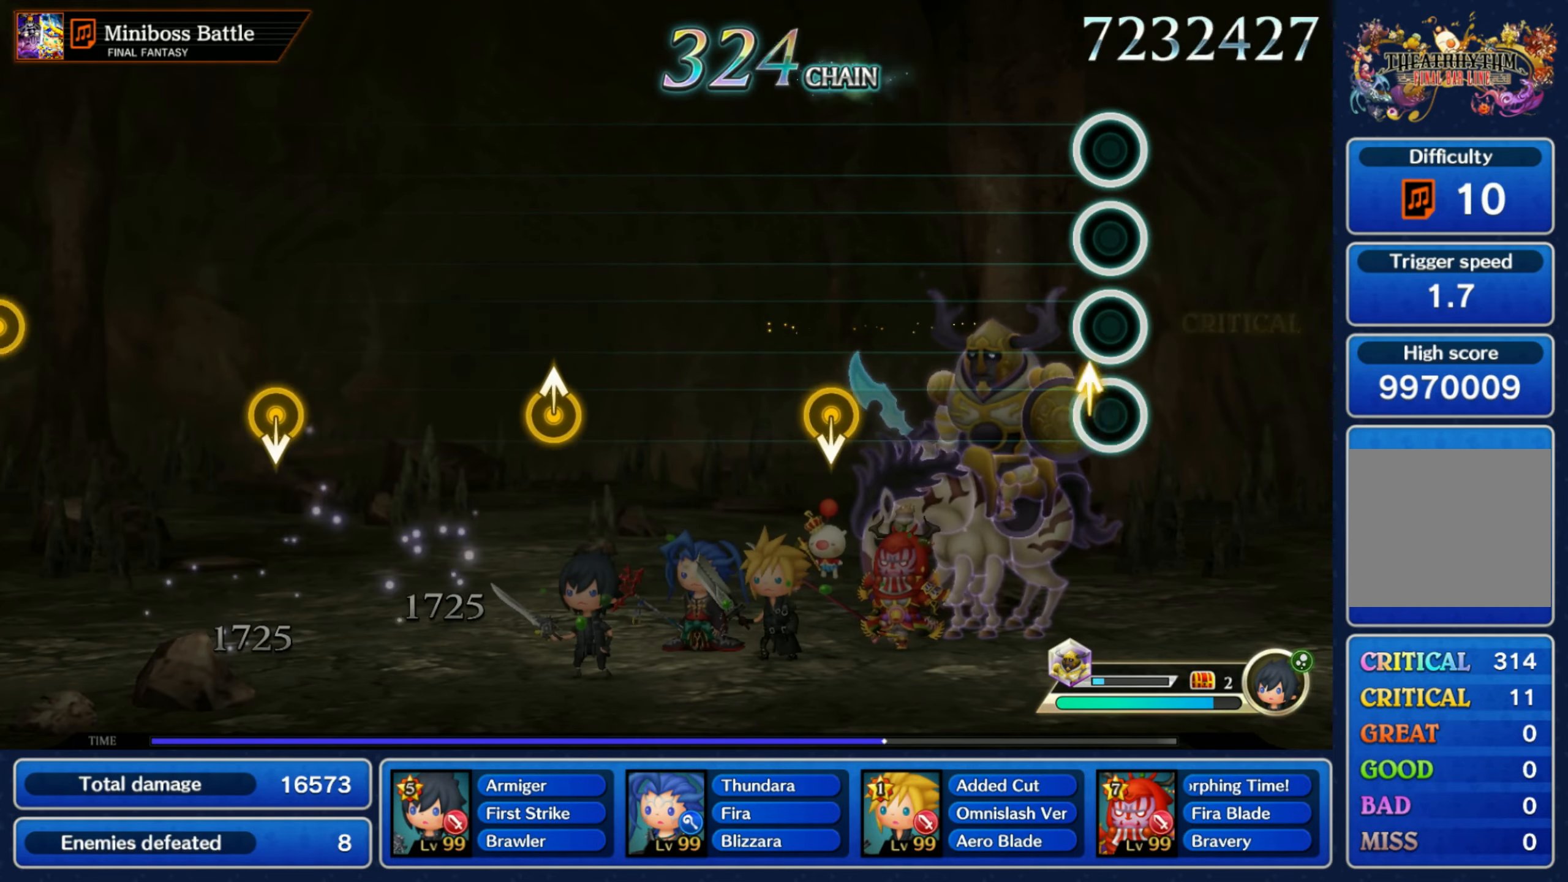
{"dt_ms": 500, "buttons": [], "left_stick": "down", "right_stick": "center", "events": [[384, "left_stick", "down"]]}
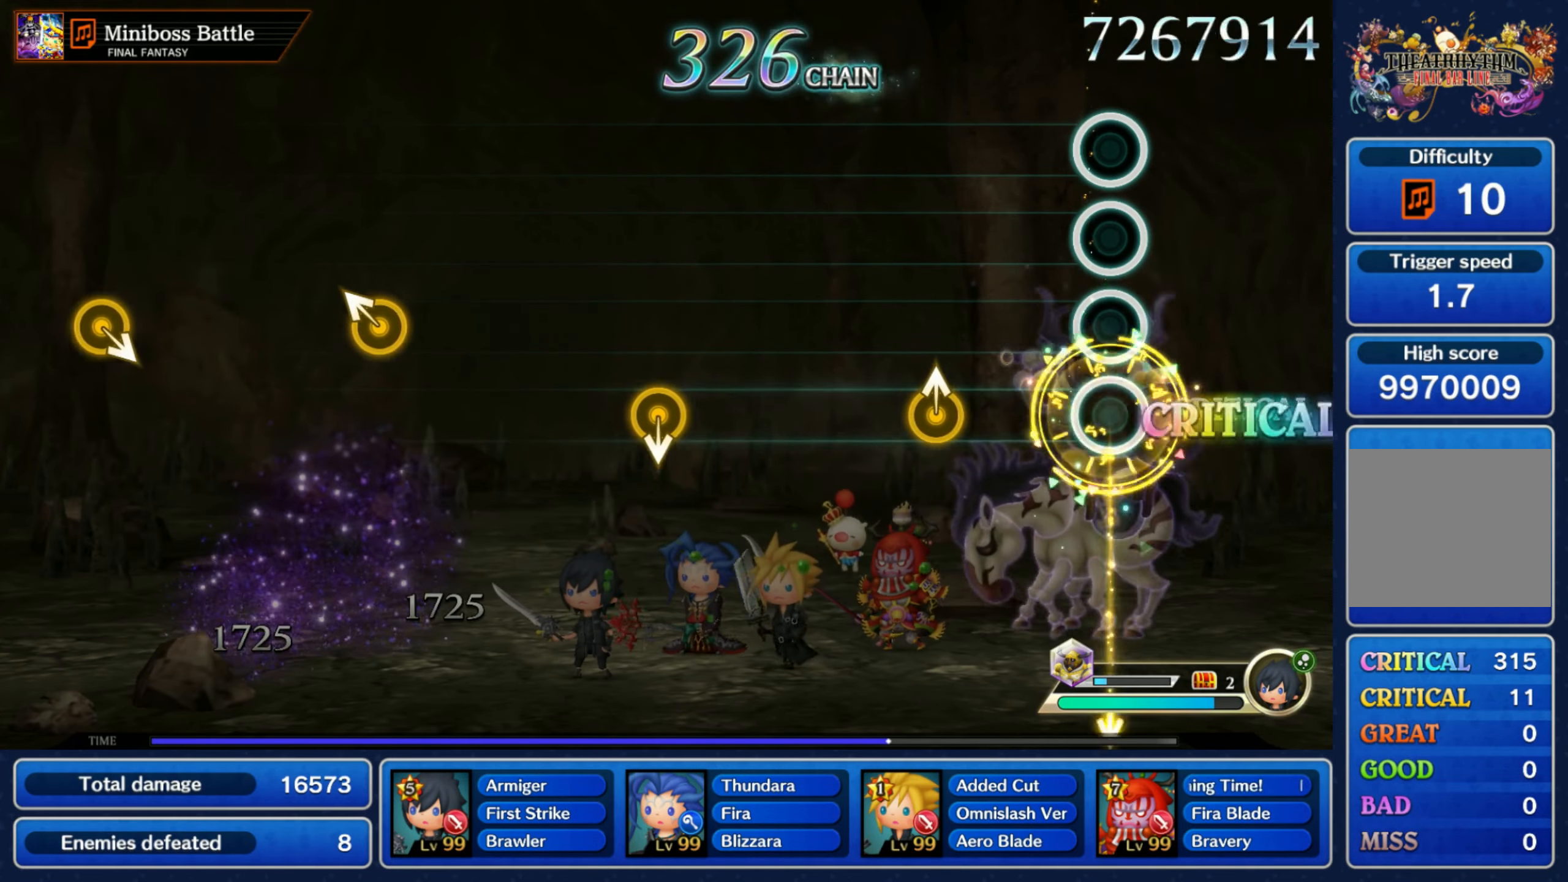
{"dt_ms": 500, "buttons": [], "left_stick": "center", "right_stick": "center", "events": [[34, "left_stick", "center"], [234, "left_stick", "up"], [384, "left_stick", "center"]]}
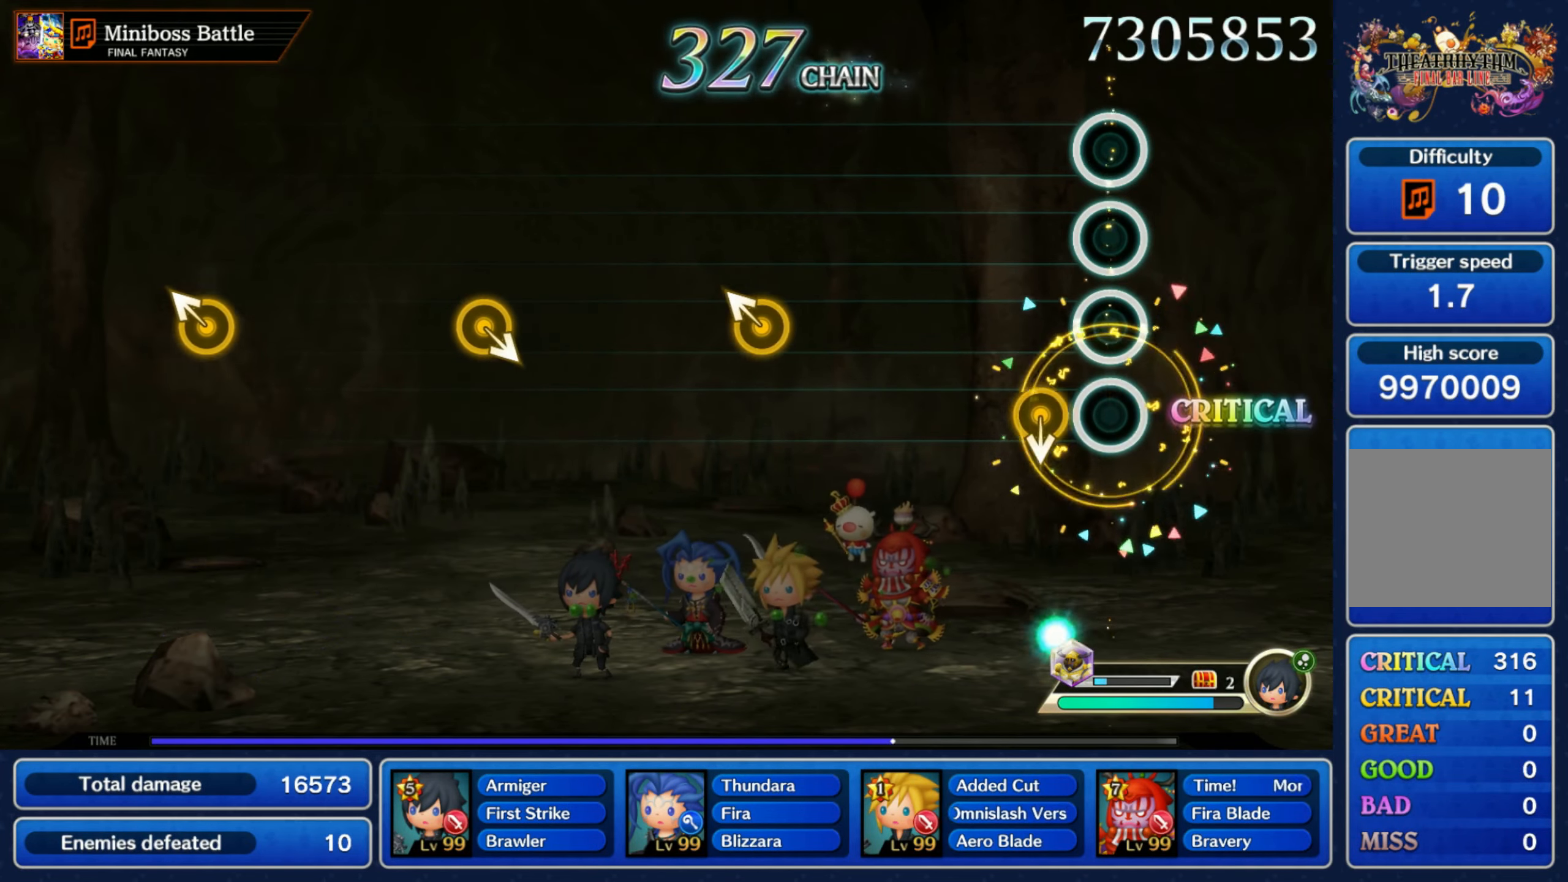
{"dt_ms": 500, "buttons": [], "left_stick": "up-left", "right_stick": "center", "events": [[117, "left_stick", "down"], [250, "left_stick", "center"], [467, "left_stick", "up-left"]]}
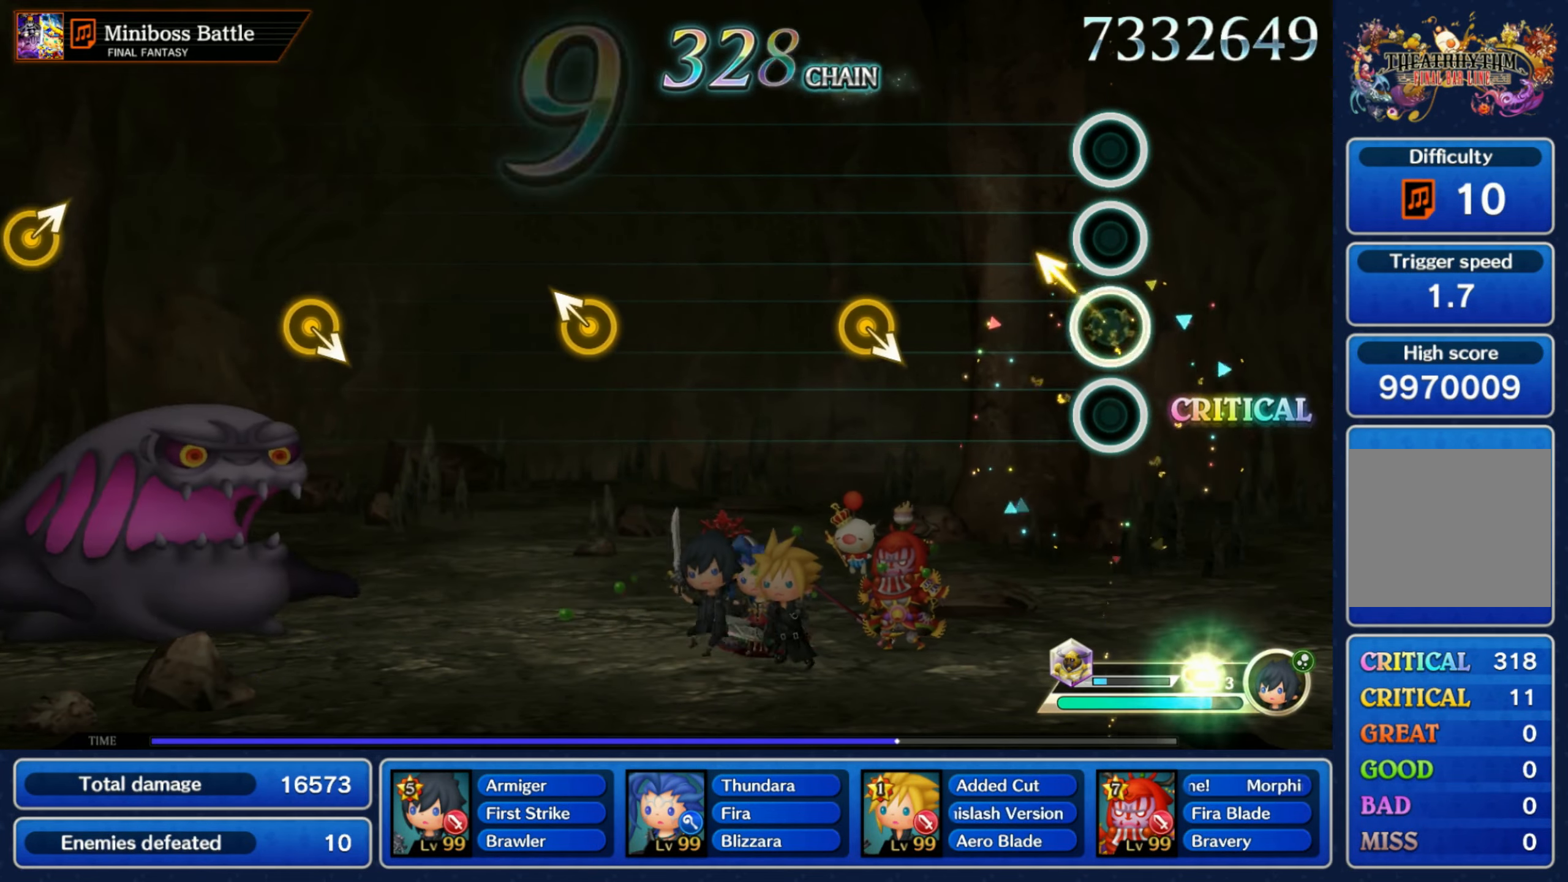
{"dt_ms": 500, "buttons": [], "left_stick": "center", "right_stick": "center"}
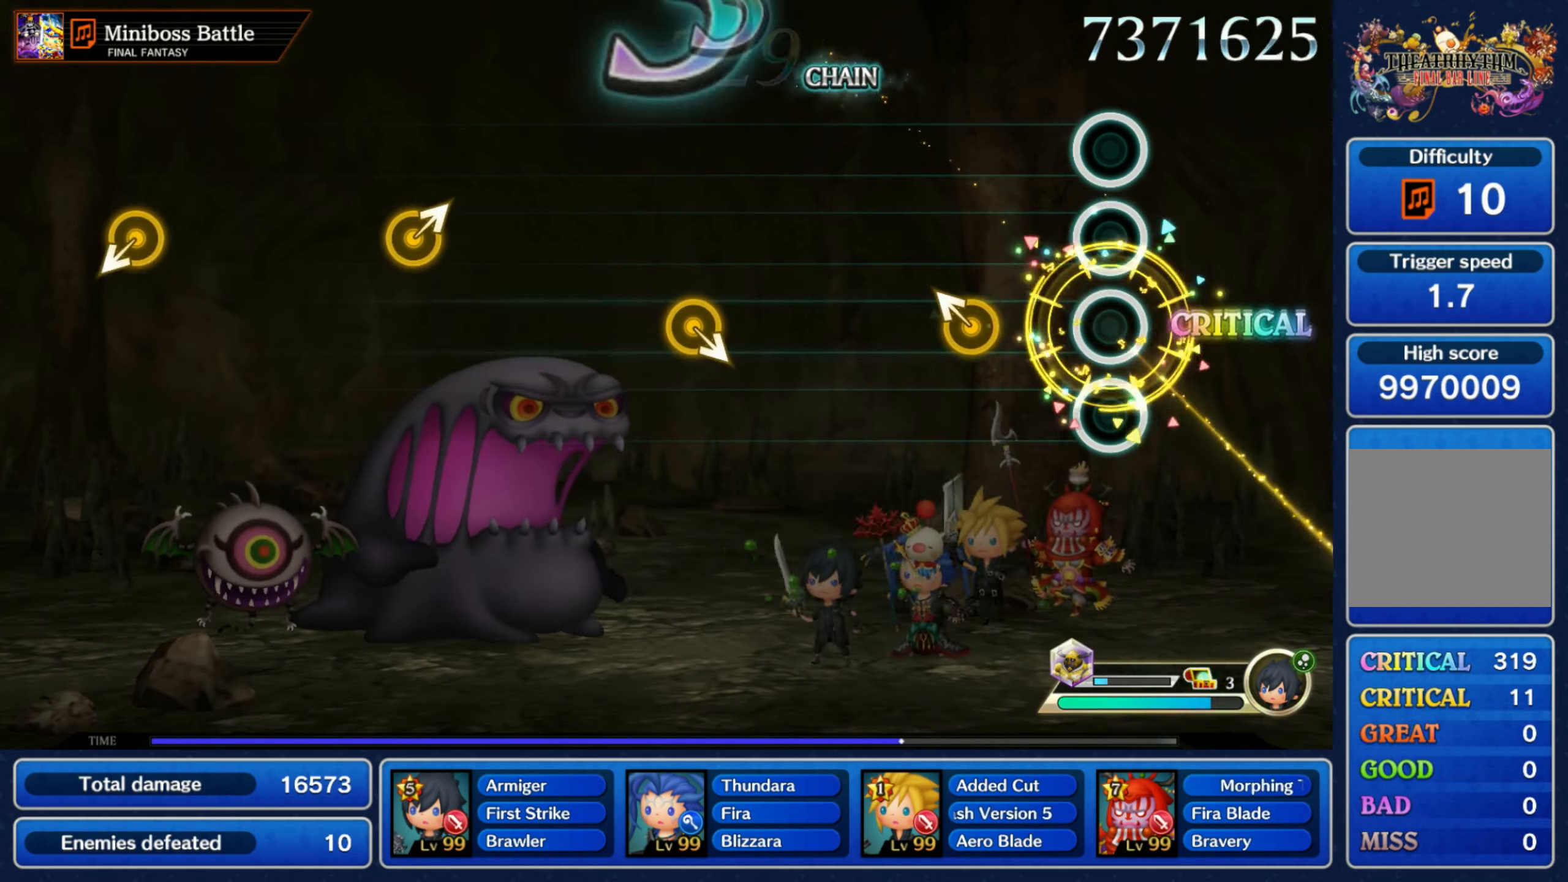
{"dt_ms": 500, "buttons": [], "left_stick": "center", "right_stick": "center", "events": [[216, "left_stick", "up-left"], [350, "left_stick", "center"]]}
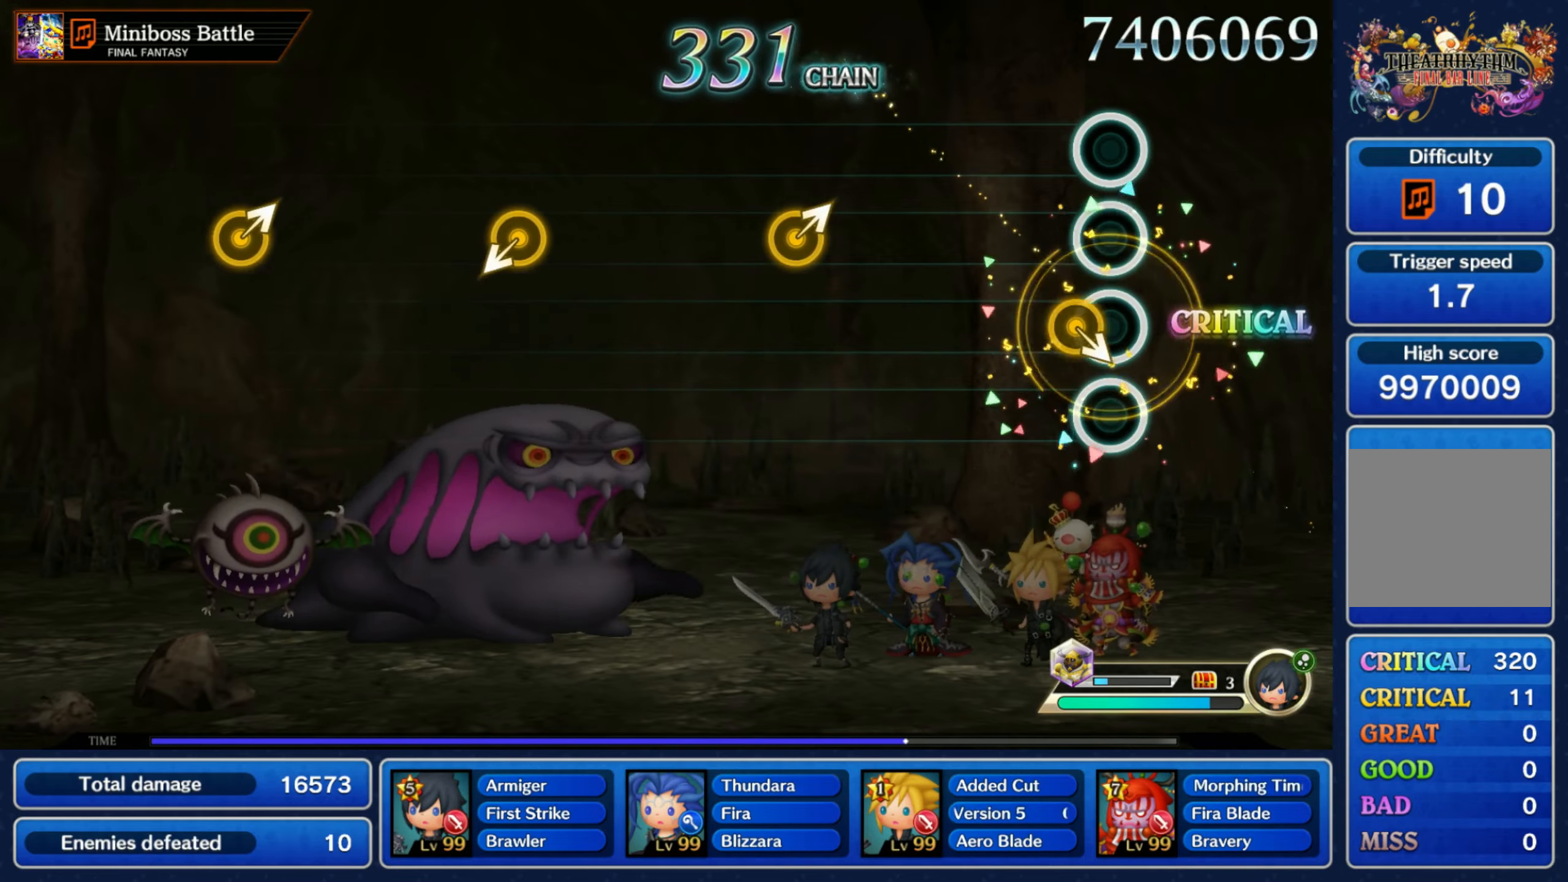
{"dt_ms": 500, "buttons": [], "left_stick": "up-right", "right_stick": "center", "events": [[66, "left_stick", "down-right"], [83, "DPAD_UP", "down"], [166, "DPAD_UP", "up"], [200, "left_stick", "center"], [433, "left_stick", "up-right"]]}
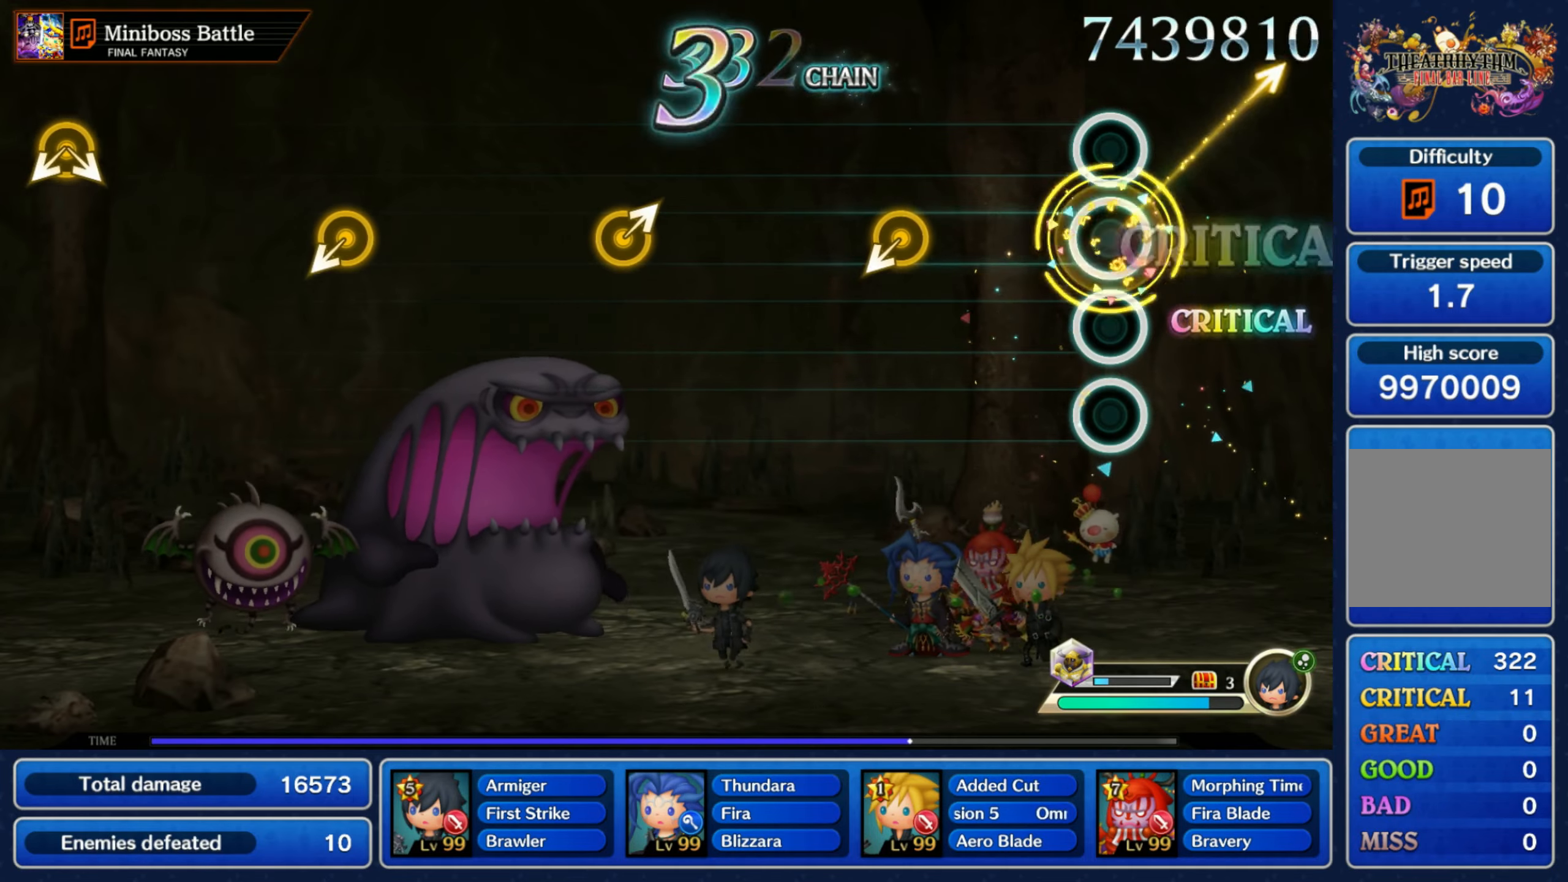
{"dt_ms": 500, "buttons": [], "left_stick": "center", "right_stick": "center"}
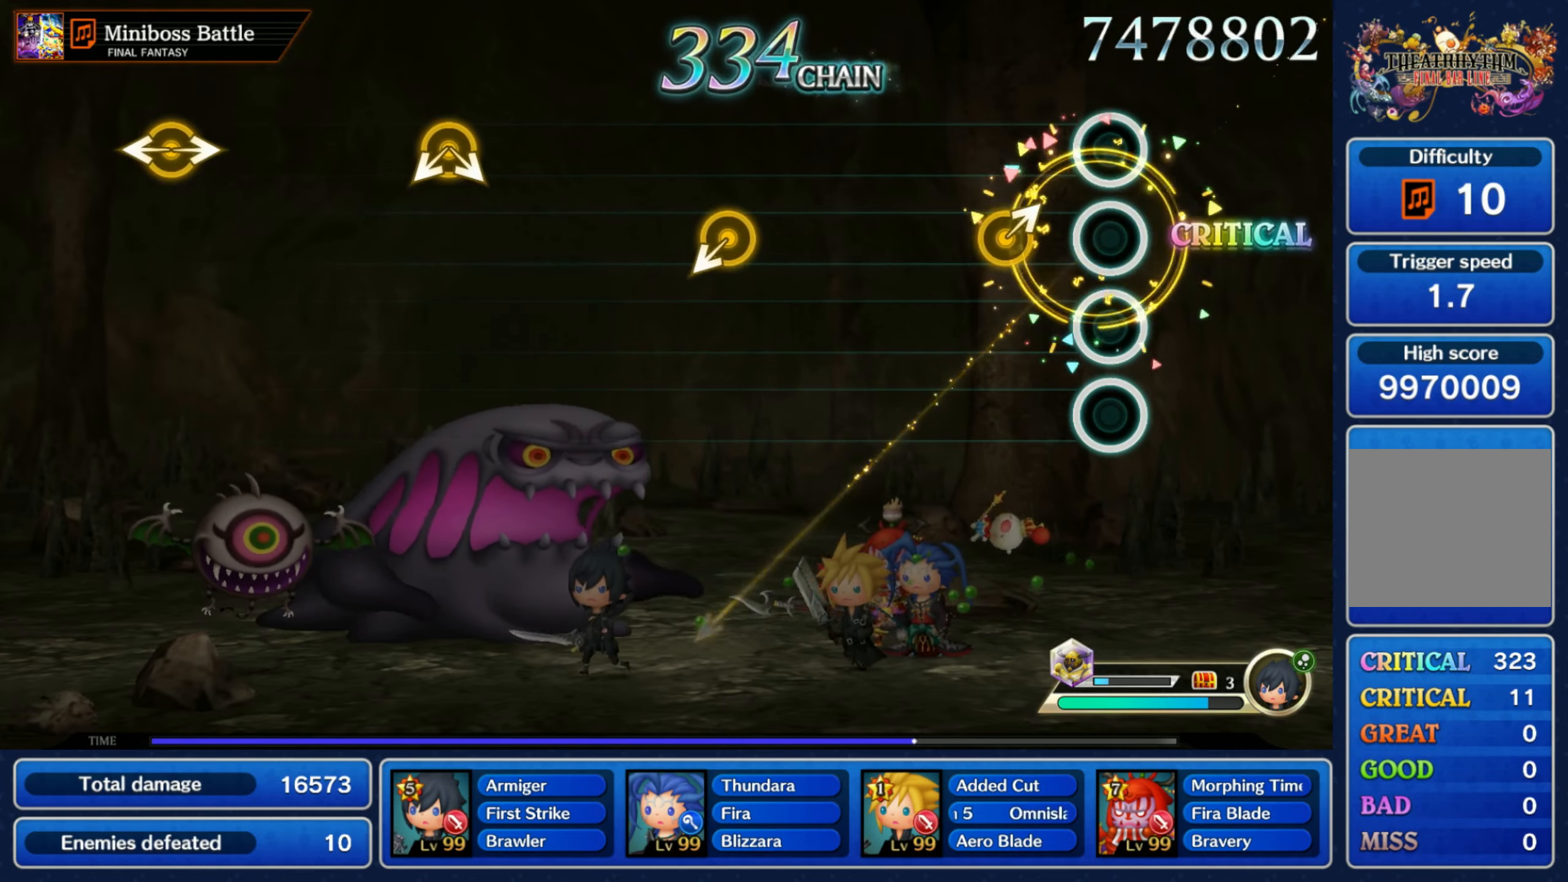
{"dt_ms": 500, "buttons": [], "left_stick": "center", "right_stick": "center", "events": [[166, "left_stick", "up-right"], [300, "left_stick", "center"]]}
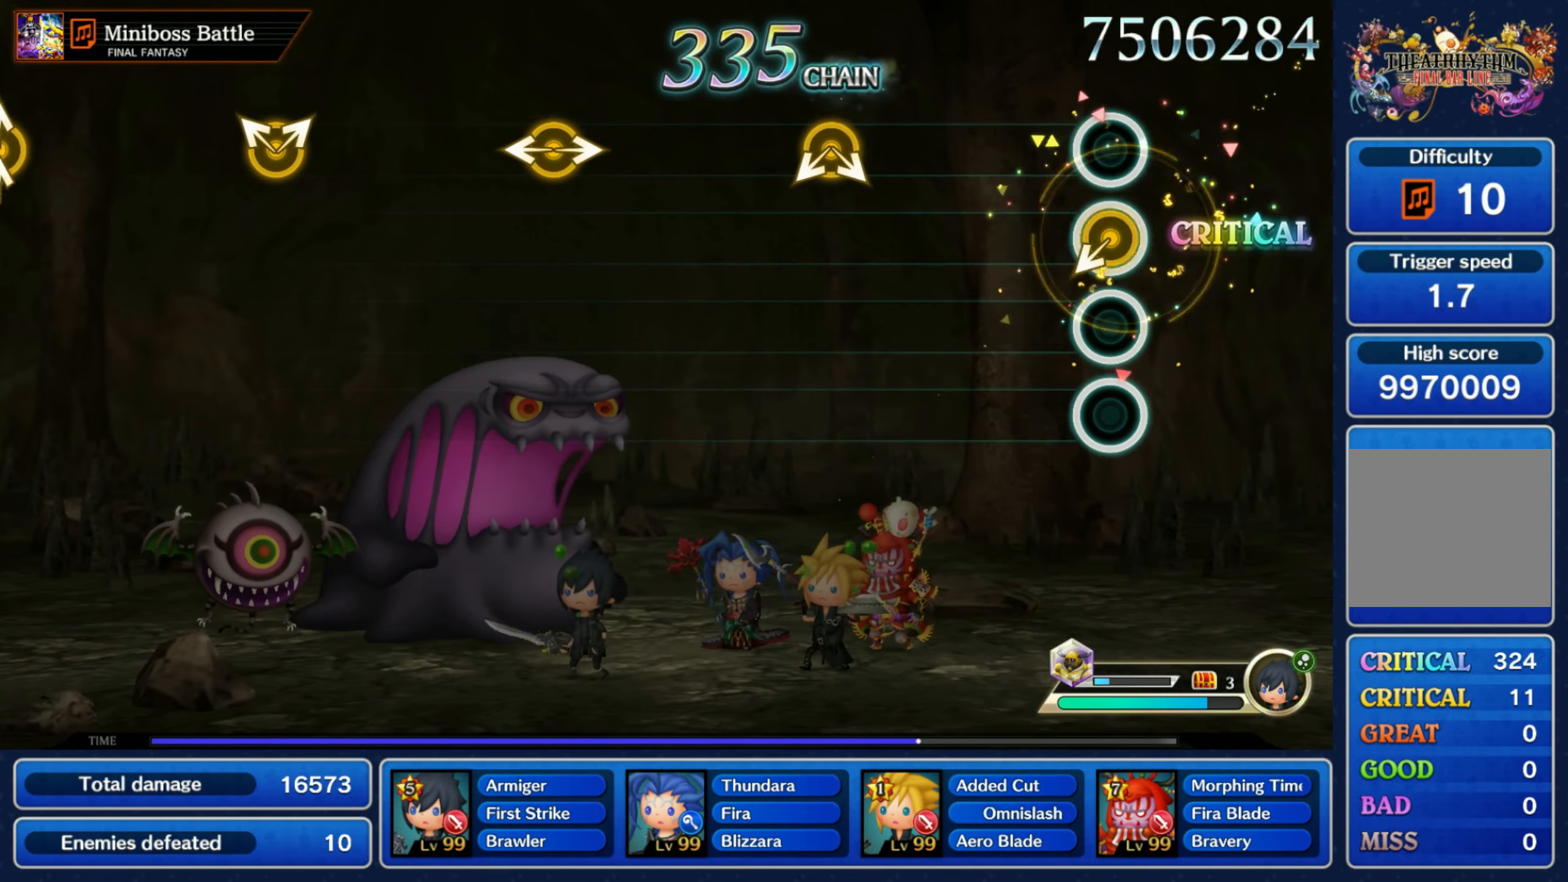
{"dt_ms": 500, "buttons": [], "left_stick": "down", "right_stick": "center", "events": [[33, "left_stick", "down-left"], [150, "left_stick", "center"], [366, "left_stick", "down"], [383, "right_stick", "down"], [500, "right_stick", "center"]]}
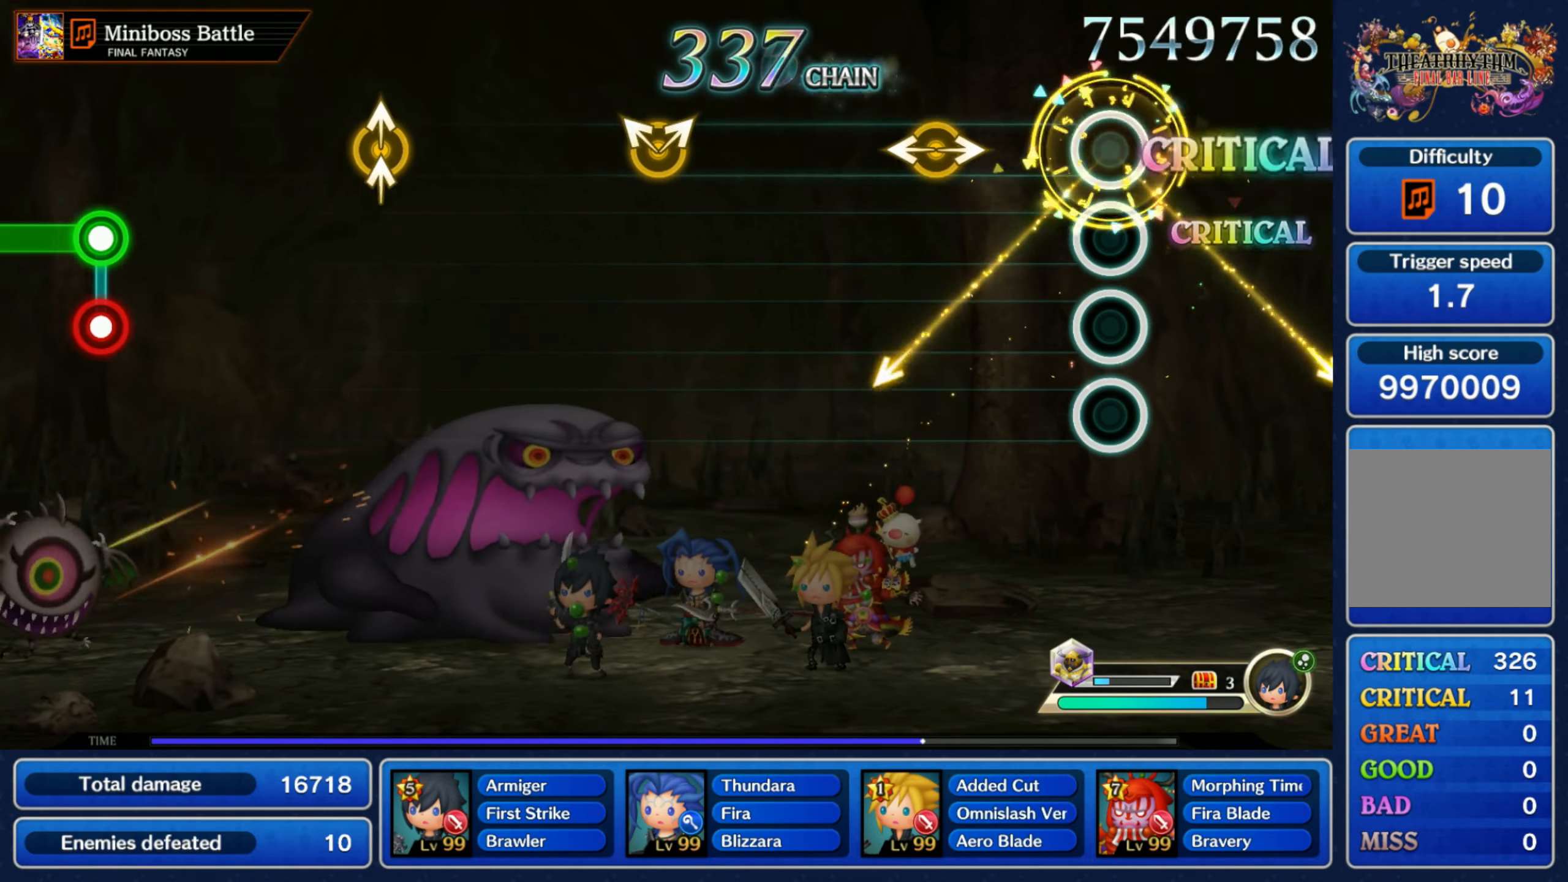
{"dt_ms": 500, "buttons": [], "left_stick": "center", "right_stick": "center", "events": [[16, "left_stick", "center"], [216, "right_stick", "right"], [250, "left_stick", "left"], [383, "left_stick", "center"], [400, "right_stick", "center"]]}
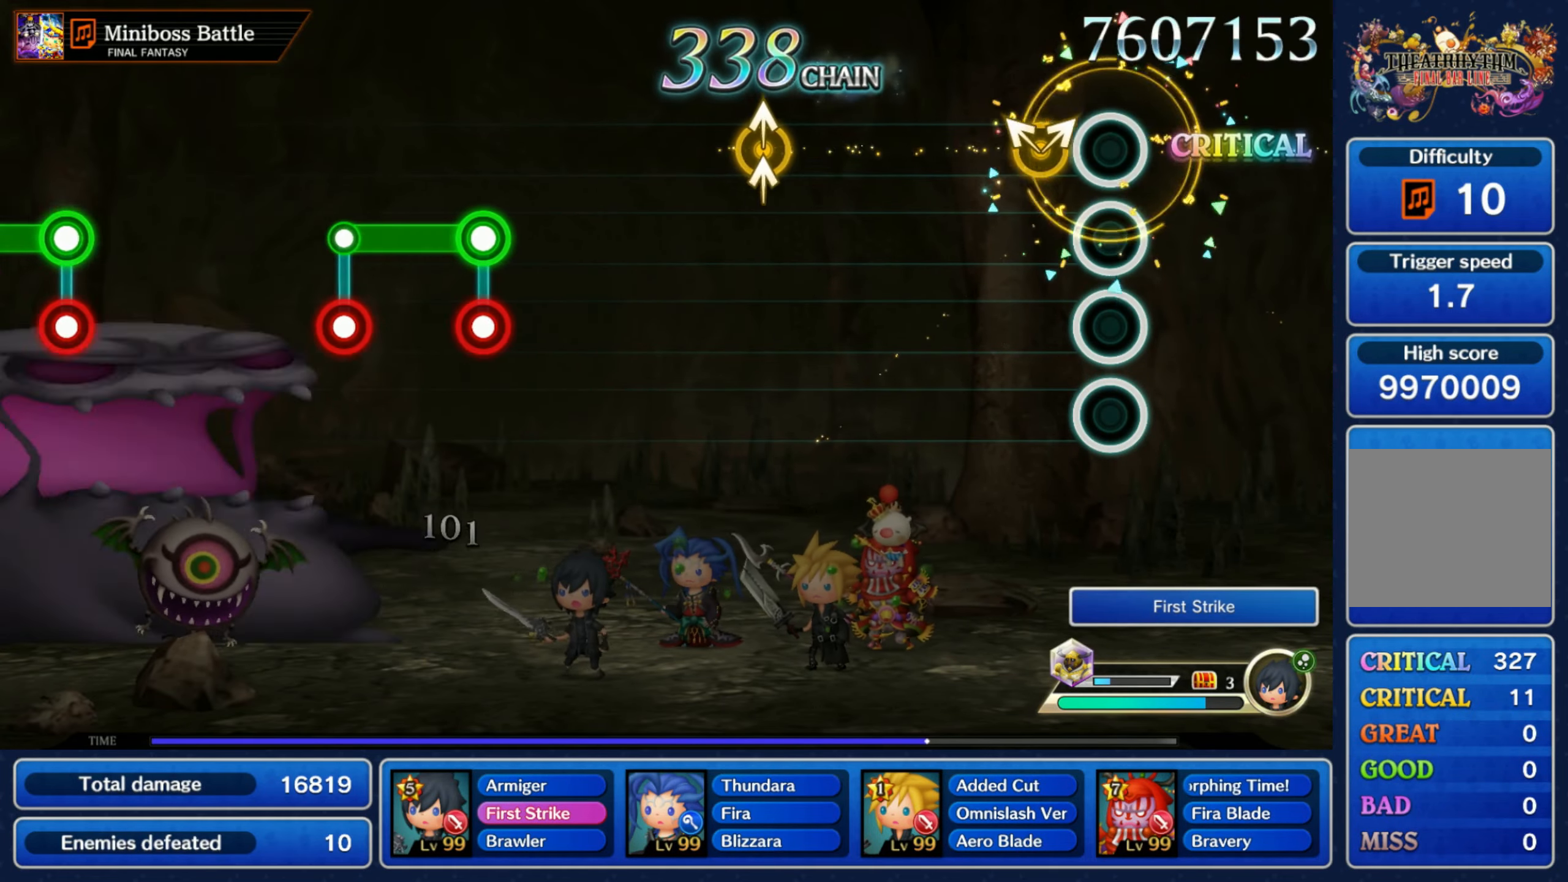
{"dt_ms": 1000, "buttons": ["L1"], "left_stick": "center", "right_stick": "center"}
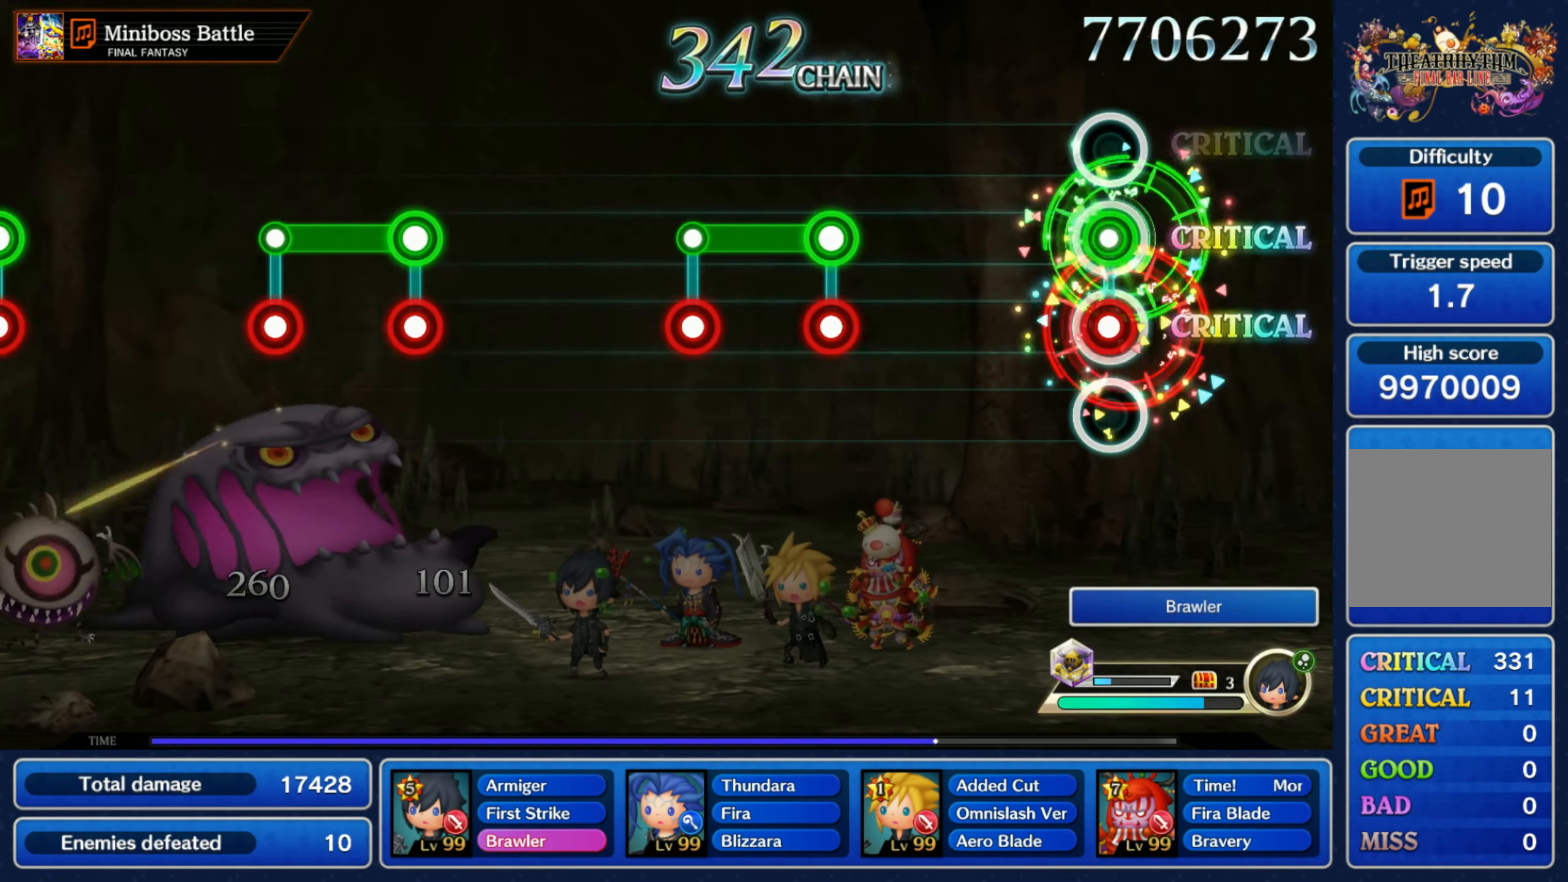
{"dt_ms": 500, "buttons": ["L1"], "left_stick": "center", "right_stick": "center", "events": [[33, "L1", "up"], [33, "R1", "down"], [116, "R1", "up"], [366, "L1", "down"], [366, "R1", "down"], [466, "R1", "up"]]}
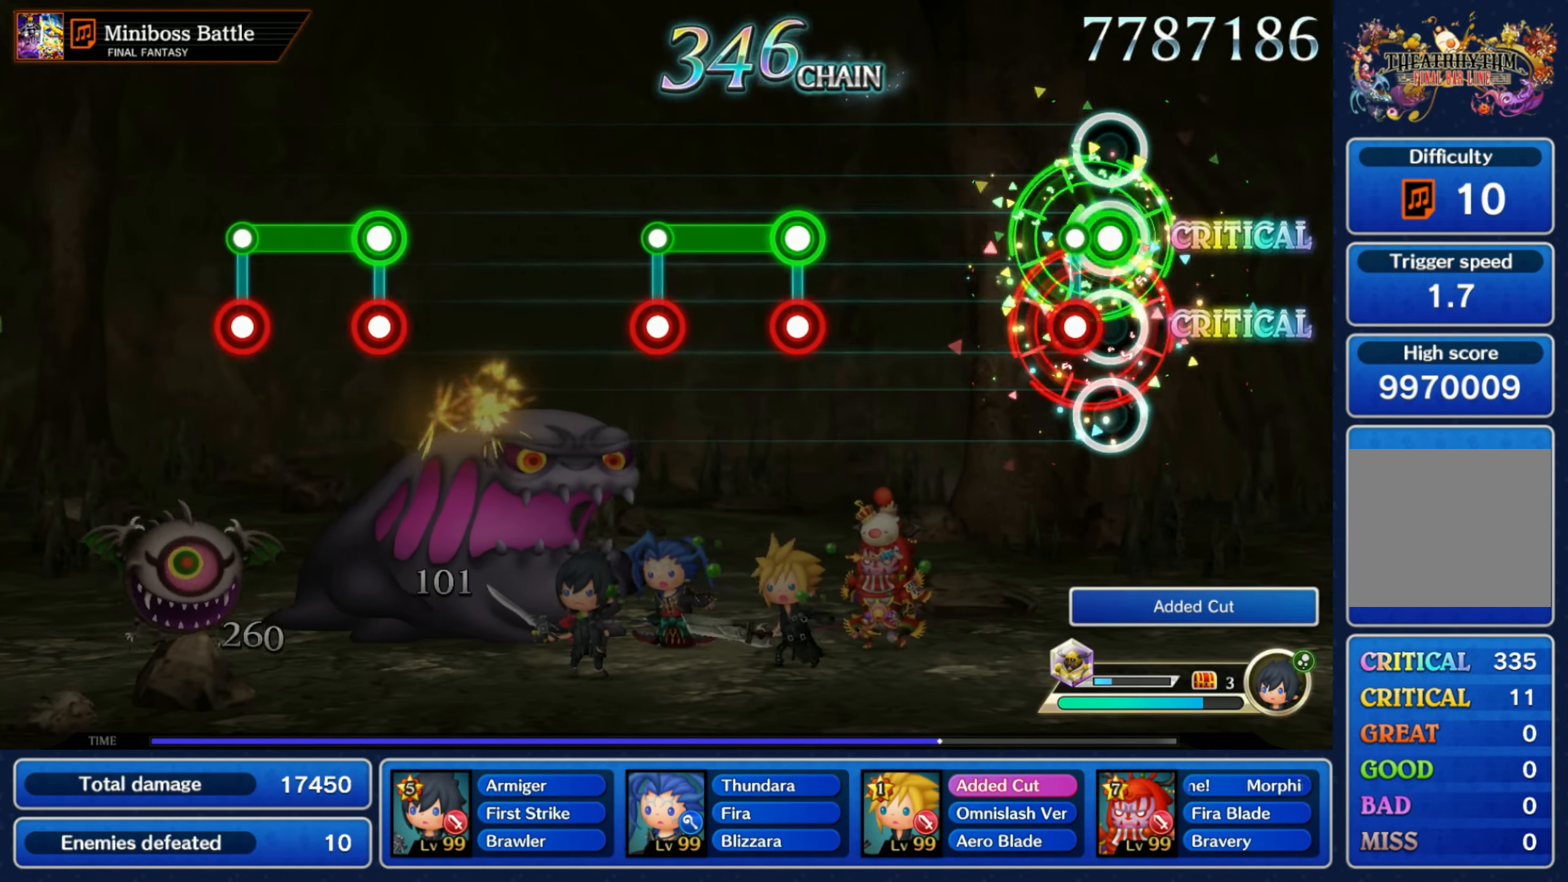
{"dt_ms": 500, "buttons": ["L1"], "left_stick": "center", "right_stick": "center", "events": [[66, "L1", "up"], [66, "R1", "down"], [133, "R1", "up"], [416, "R1", "down"], [433, "L1", "down"], [500, "R1", "up"]]}
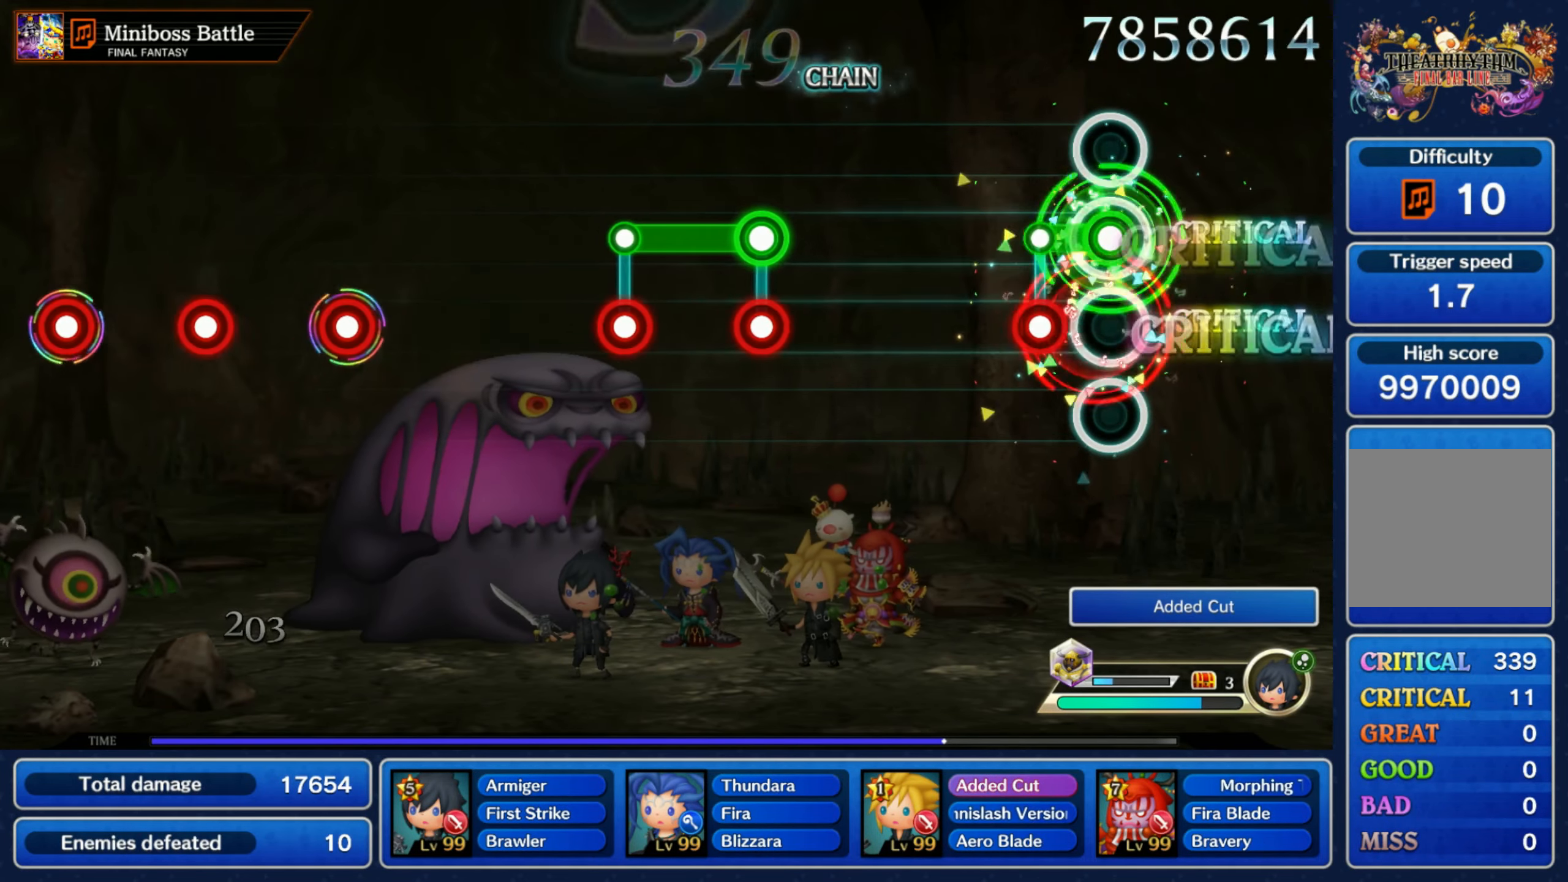
{"dt_ms": 500, "buttons": ["L1", "R1"], "left_stick": "center", "right_stick": "center", "events": [[117, "L1", "up"], [117, "R1", "down"], [167, "R1", "up"], [467, "R1", "down"], [483, "L1", "down"]]}
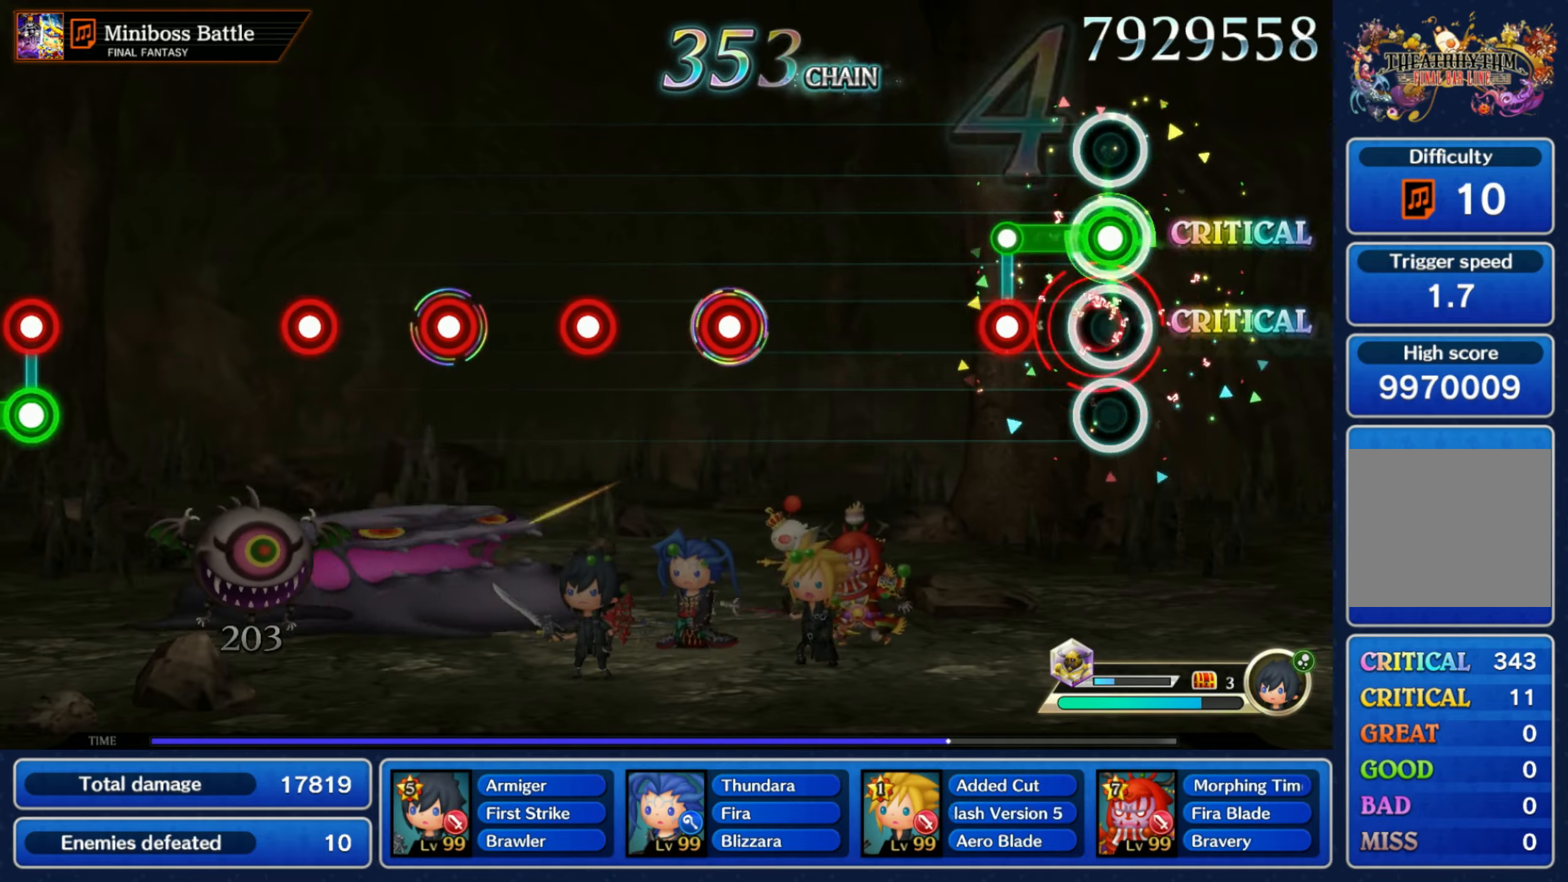
{"dt_ms": 500, "buttons": ["R1"], "left_stick": "center", "right_stick": "center", "events": [[67, "R1", "up"], [133, "L1", "up"], [150, "R1", "down"], [233, "R1", "up"], [500, "R1", "down"]]}
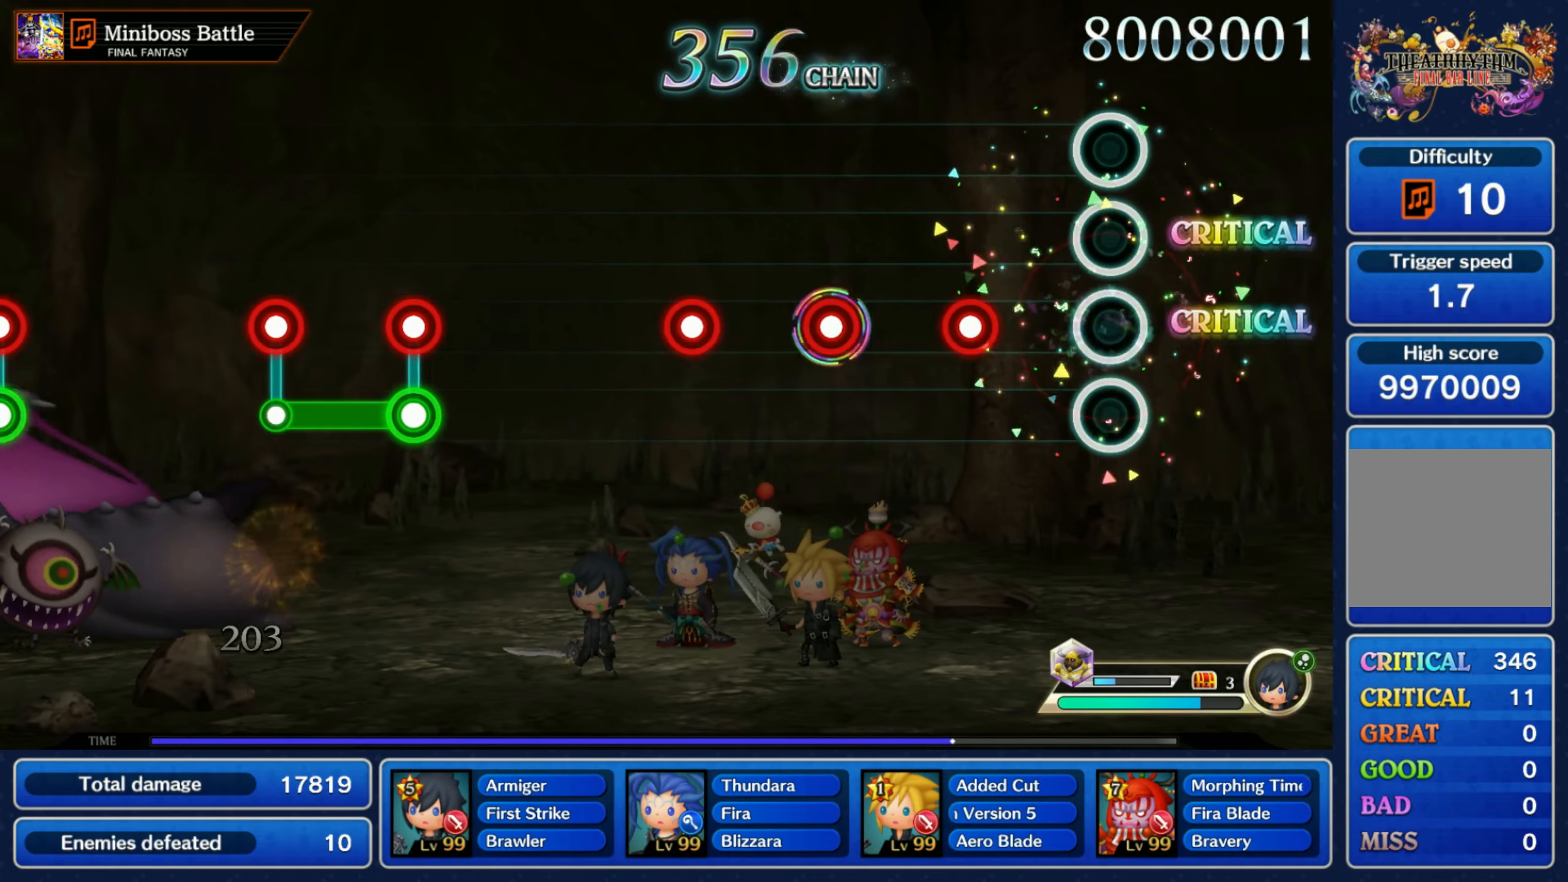
{"dt_ms": 500, "buttons": [], "left_stick": "center", "right_stick": "center", "events": [[83, "R1", "up"], [200, "R1", "down"], [283, "R1", "up"], [383, "R1", "down"], [467, "R1", "up"]]}
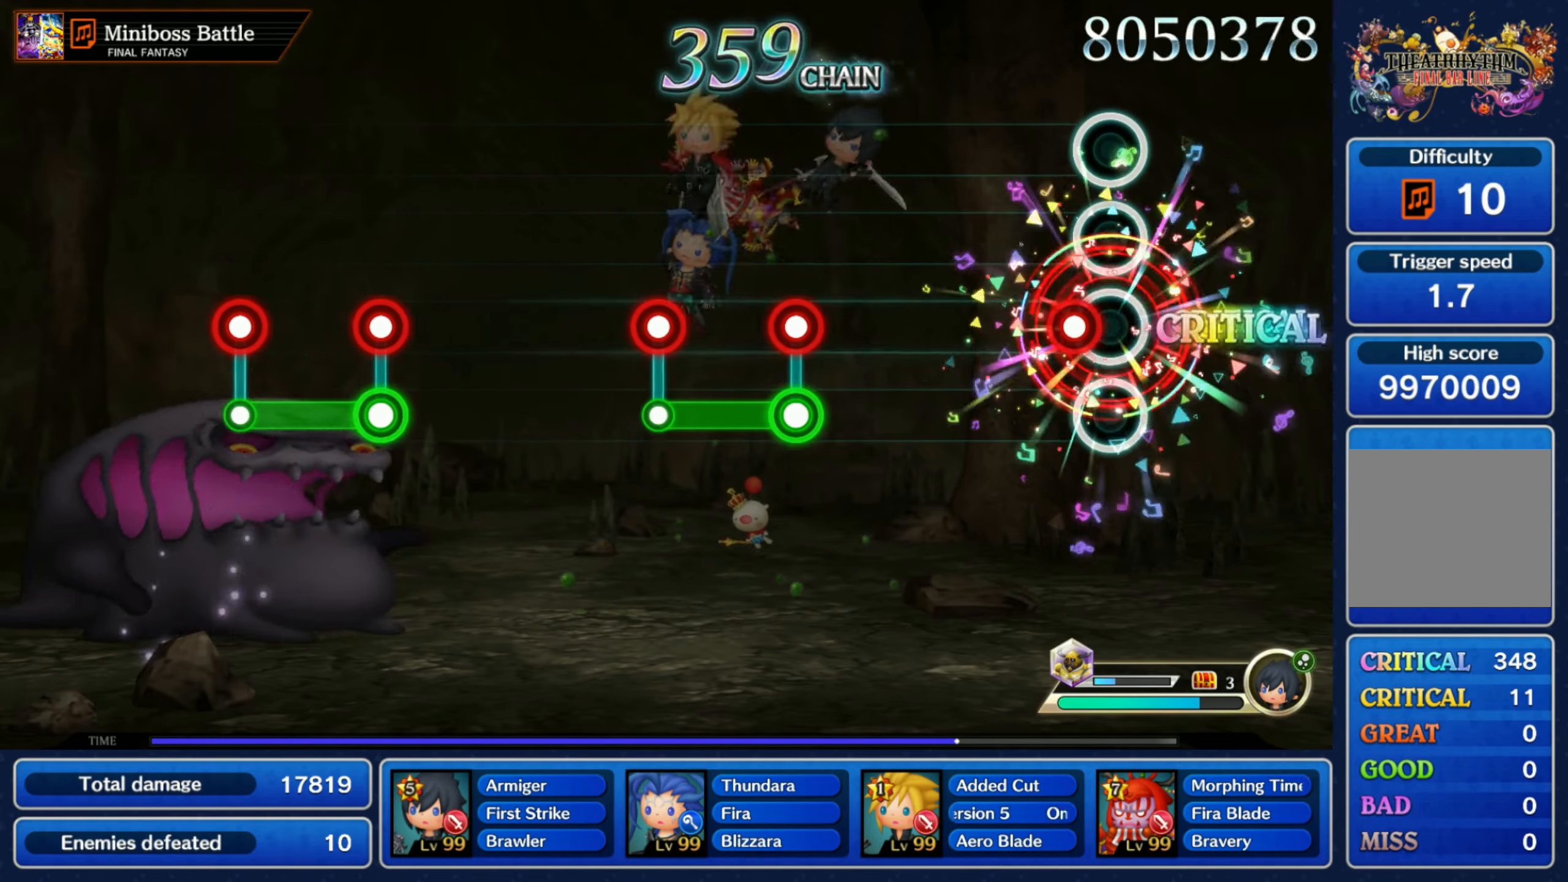
{"dt_ms": 500, "buttons": ["L1", "R1"], "left_stick": "center", "right_stick": "center", "events": [[67, "R1", "down"], [167, "R1", "up"], [433, "R1", "down"], [450, "L1", "down"]]}